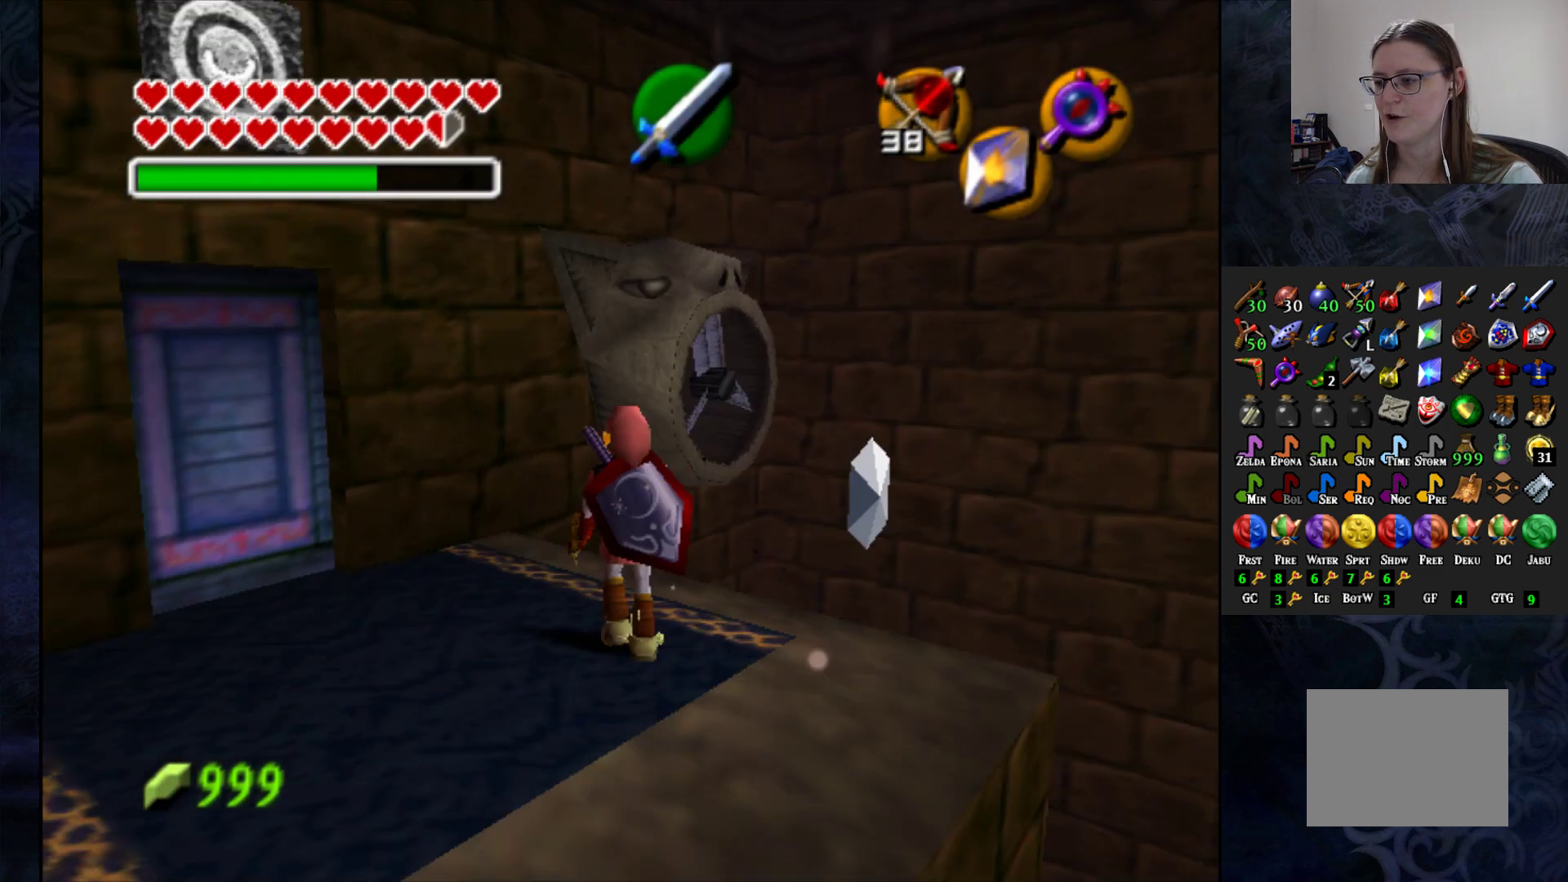
Gameplay with a controller (PlayStation layout); each line is a JSON object with the inputs held at the frame after it. "events" lists button and stick changes between this image and that frame as [ms after this image, input, new state], when the widget could be followed in between.
{"buttons": [], "left_stick": "center", "right_stick": "center", "events": []}
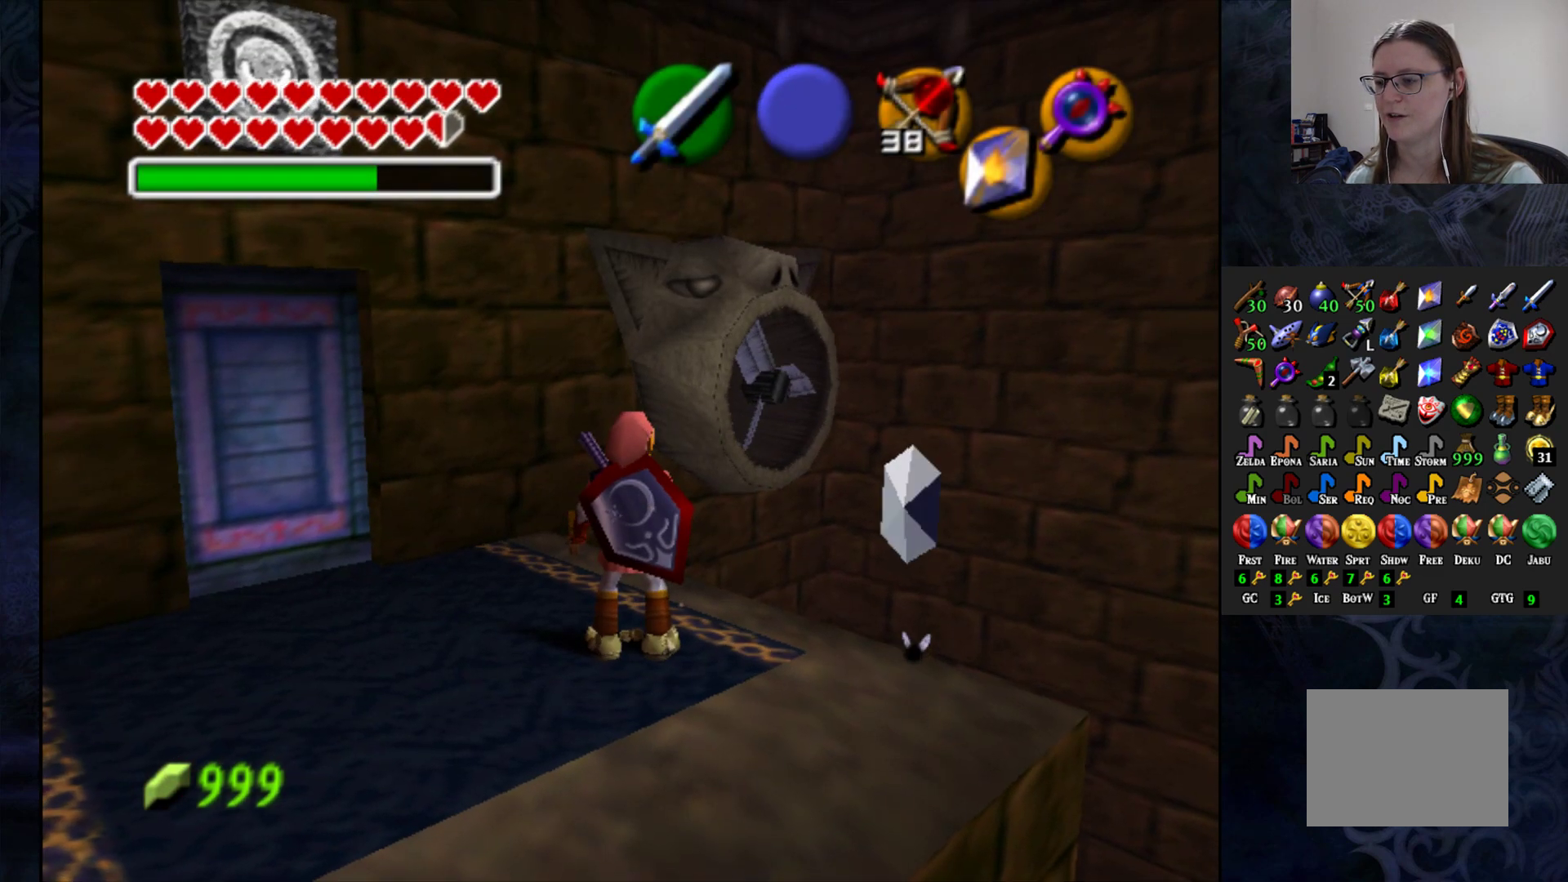
{"buttons": [], "left_stick": "center", "right_stick": "center", "events": [[83, "left_stick", "down-right"], [383, "left_stick", "center"]]}
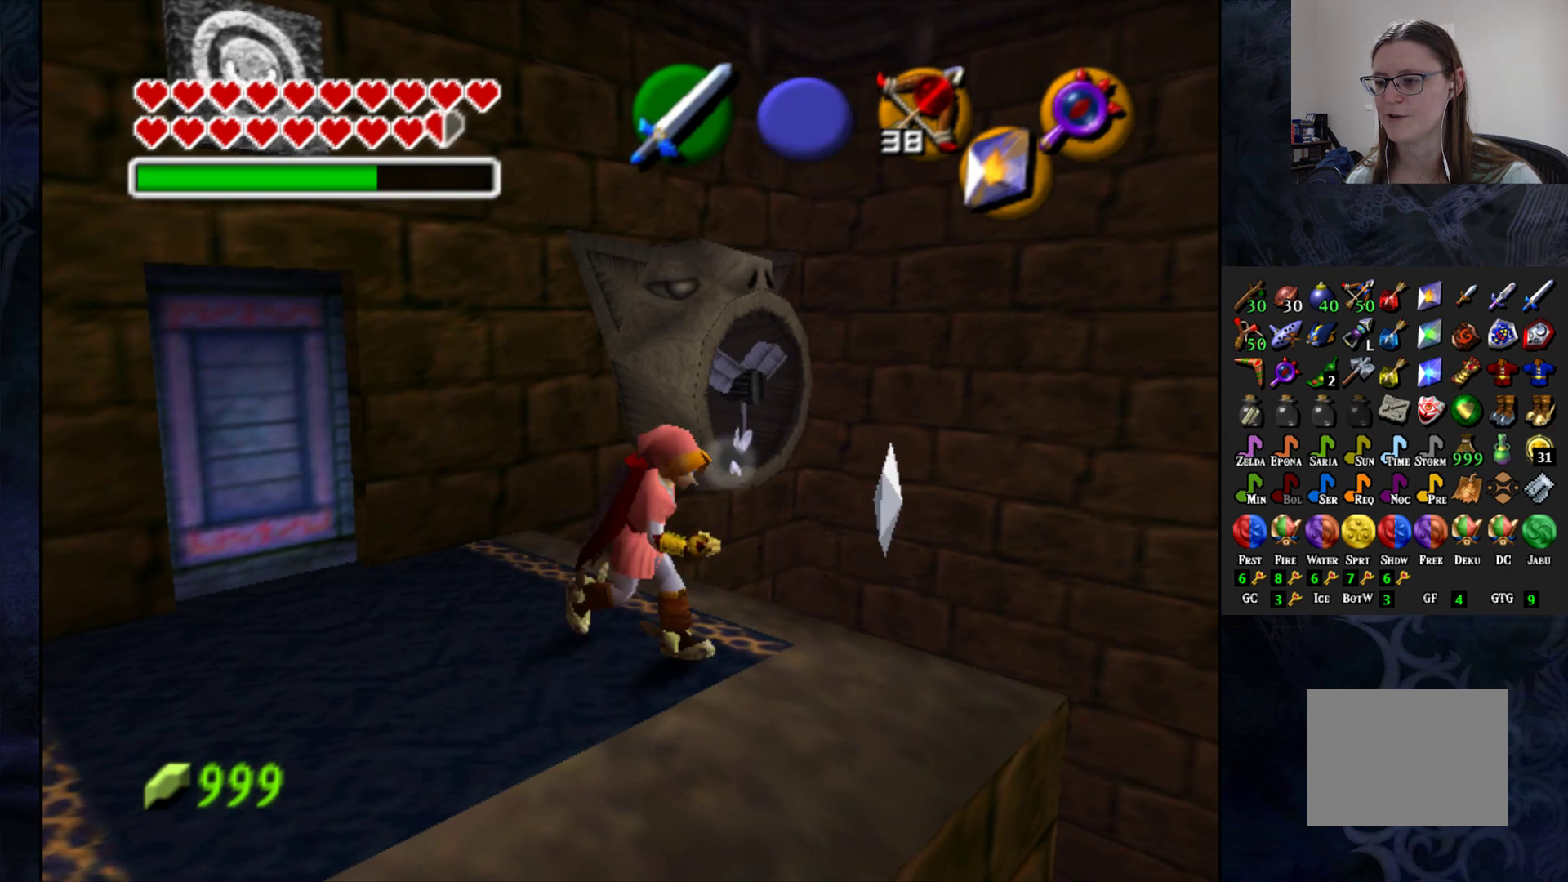
{"buttons": [], "left_stick": "center", "right_stick": "center", "events": [[250, "left_stick", "up-right"], [350, "left_stick", "center"]]}
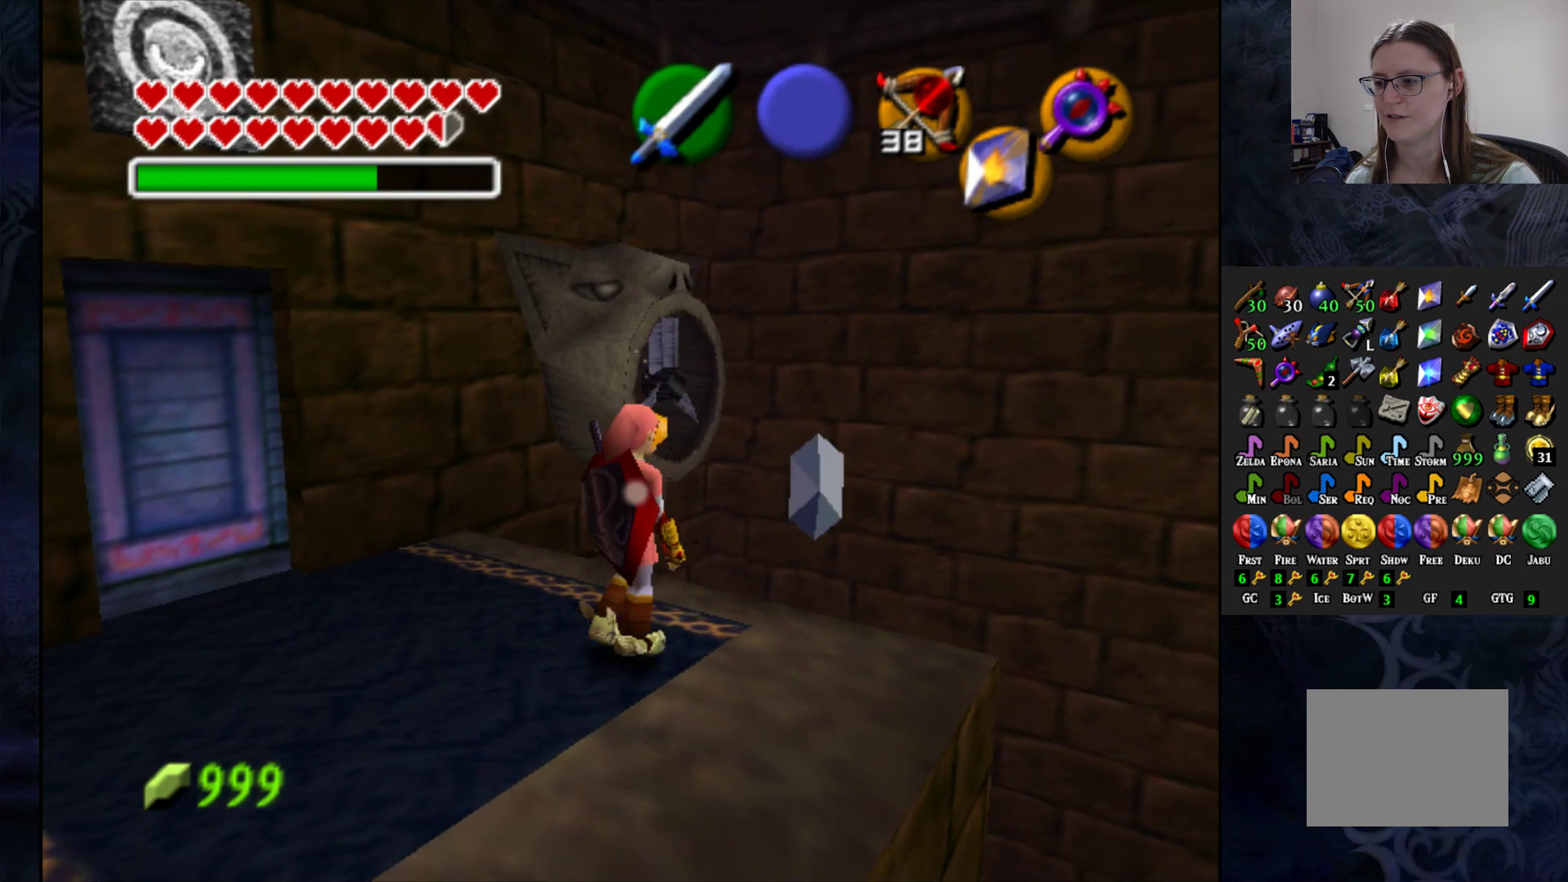
{"buttons": [], "left_stick": "center", "right_stick": "center", "events": []}
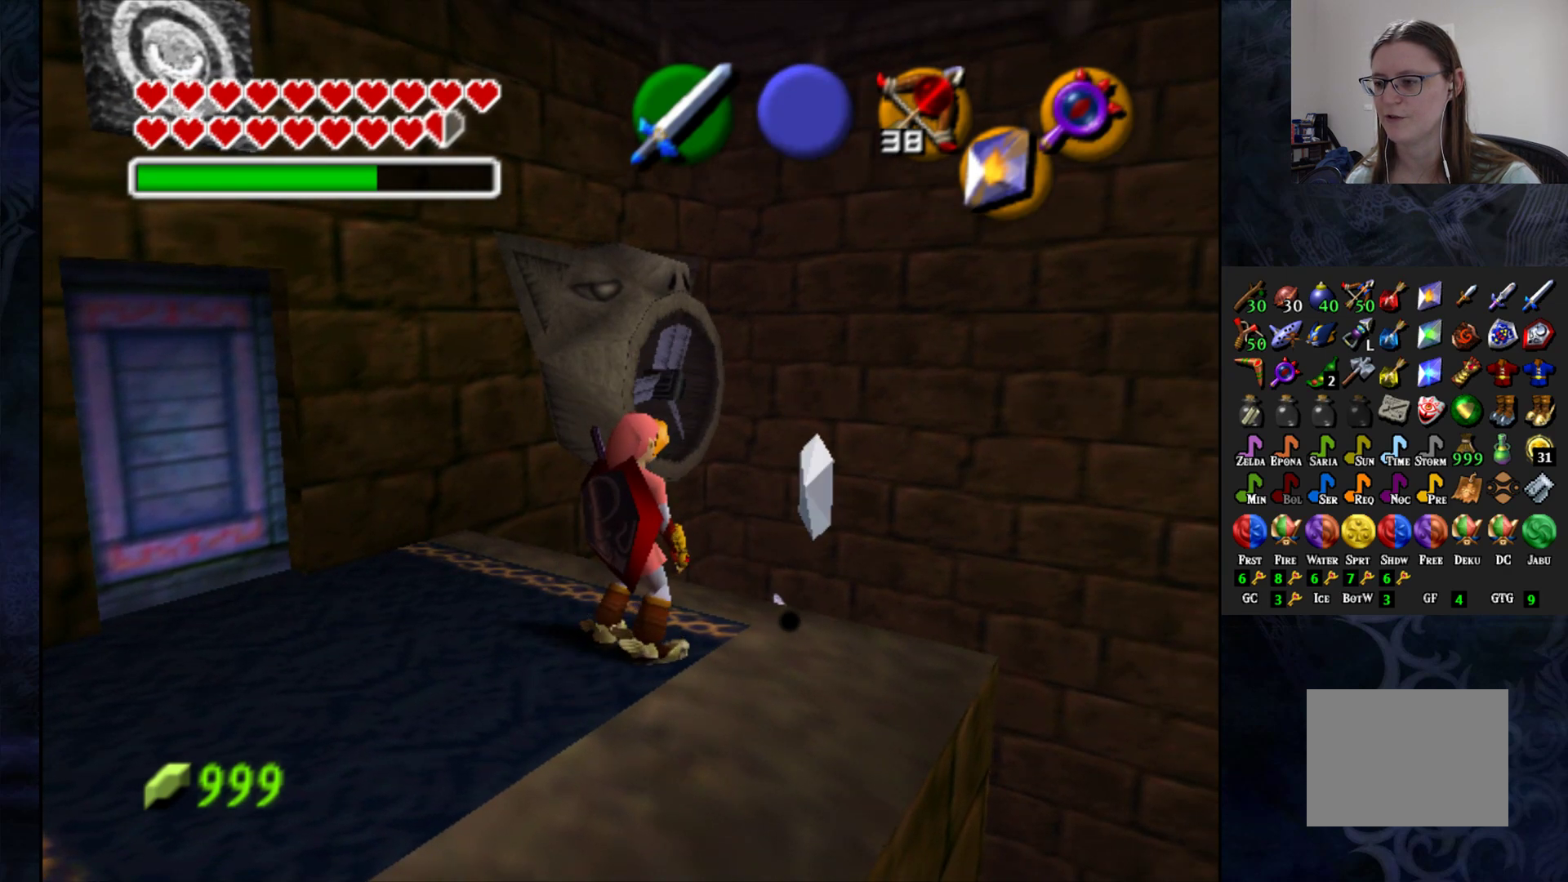
{"buttons": [], "left_stick": "center", "right_stick": "center", "events": []}
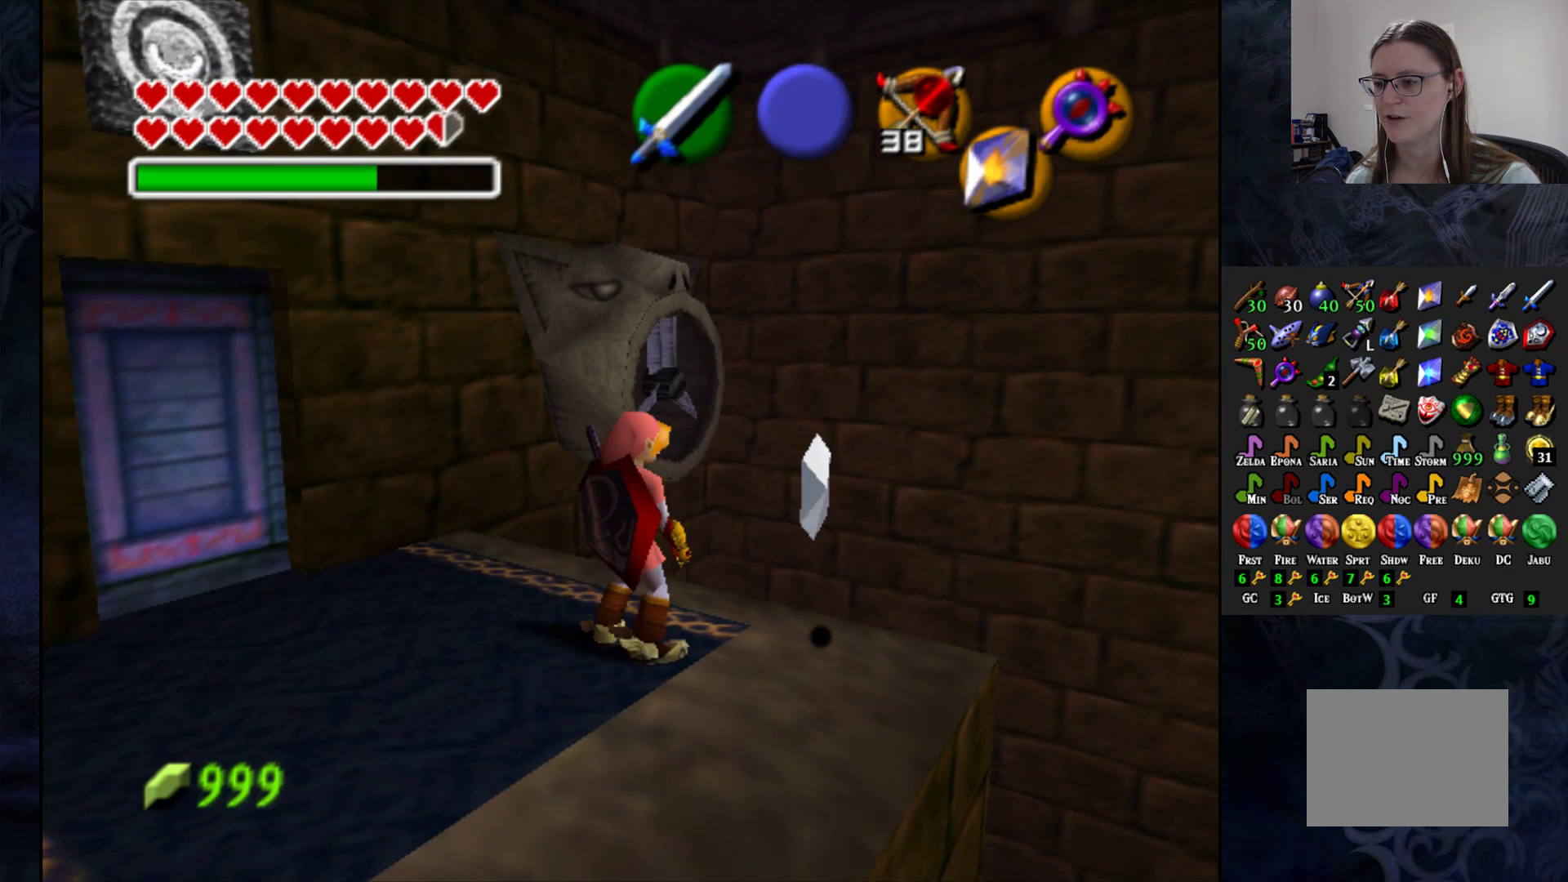
{"buttons": [], "left_stick": "up-right", "right_stick": "center", "events": [[183, "left_stick", "up-right"]]}
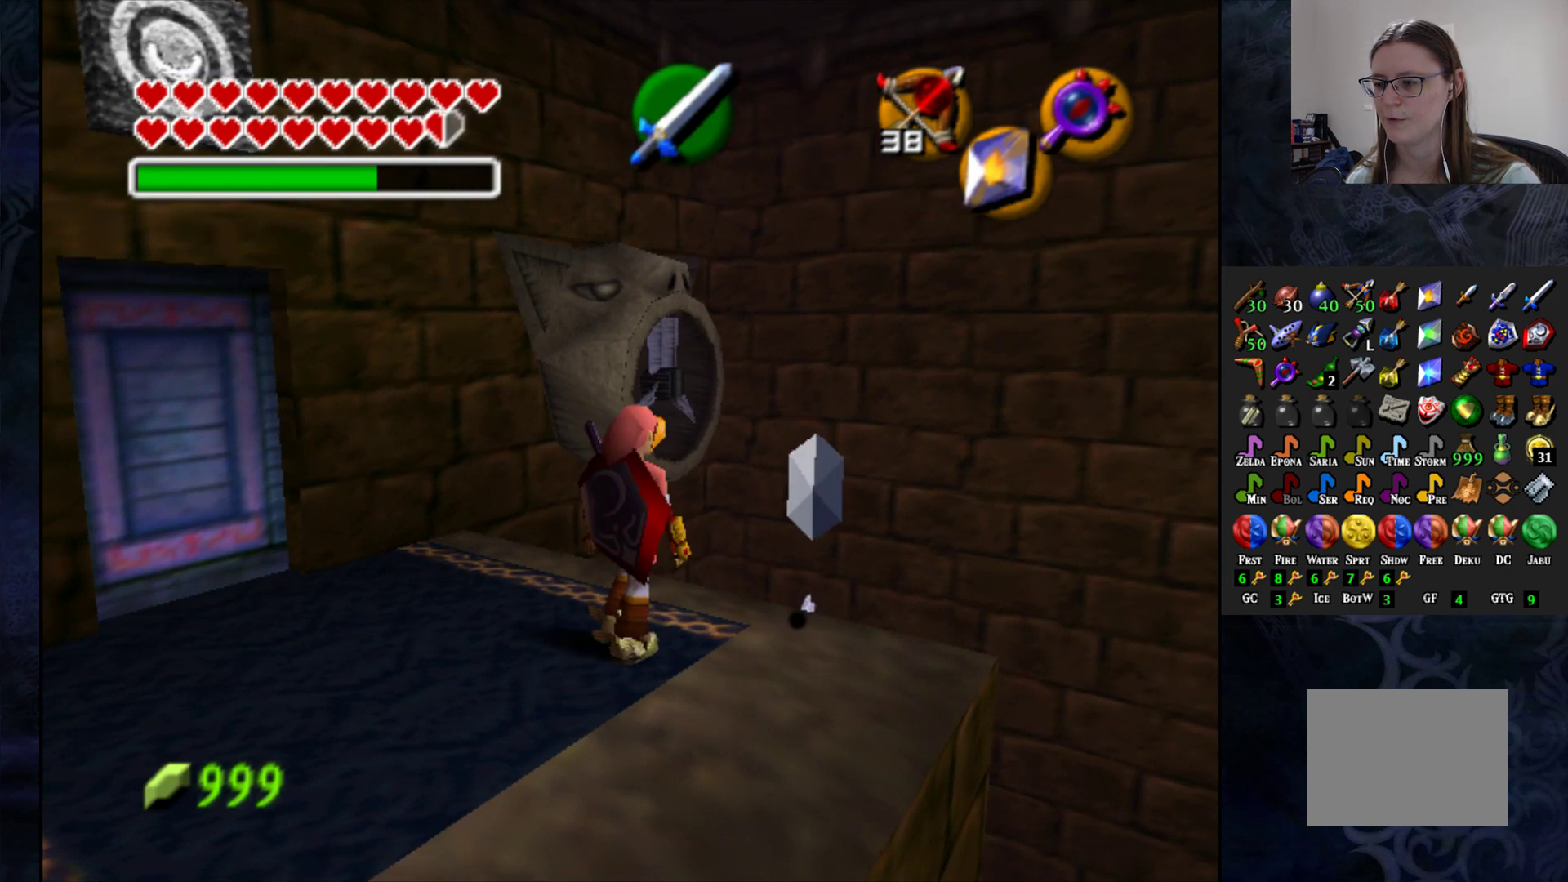
{"buttons": [], "left_stick": "up-right", "right_stick": "center", "events": []}
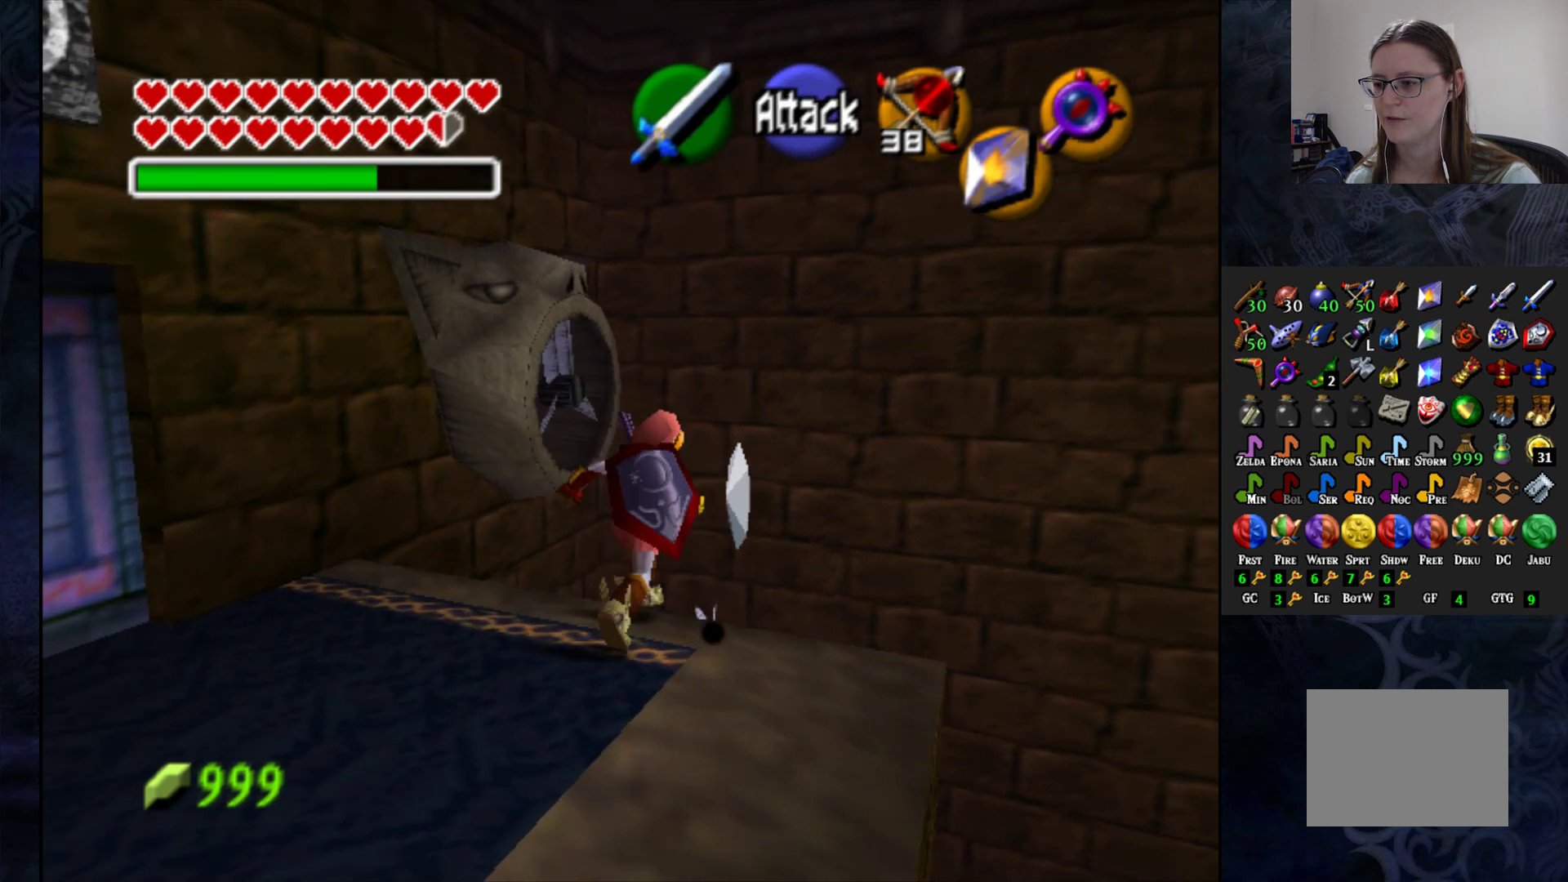
{"buttons": [], "left_stick": "down-right", "right_stick": "center", "events": [[500, "left_stick", "down-right"]]}
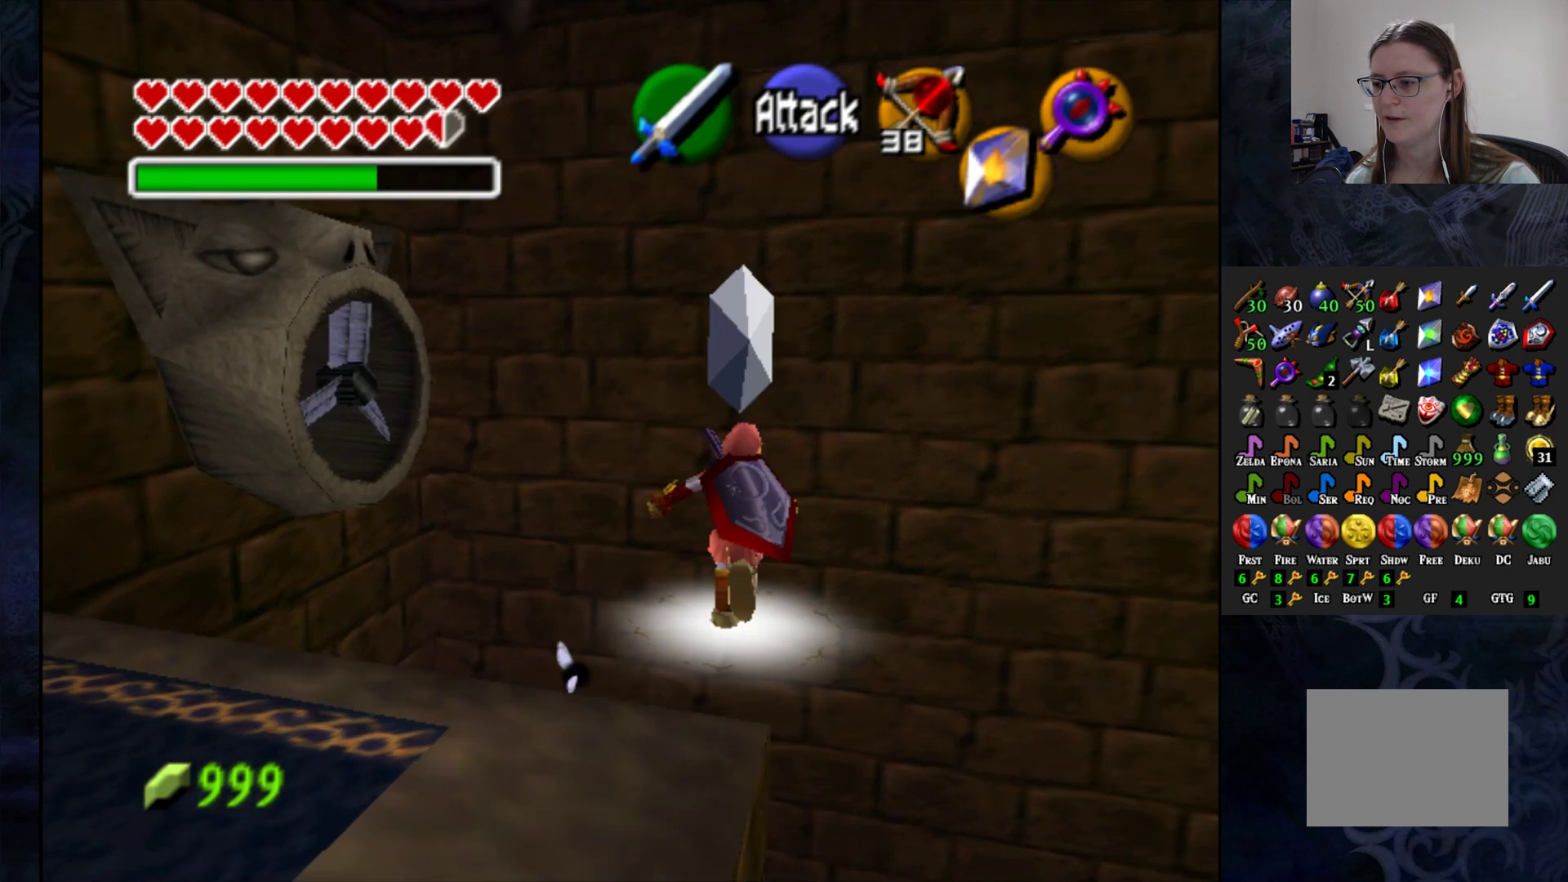
{"buttons": [], "left_stick": "right", "right_stick": "center", "events": [[183, "left_stick", "right"]]}
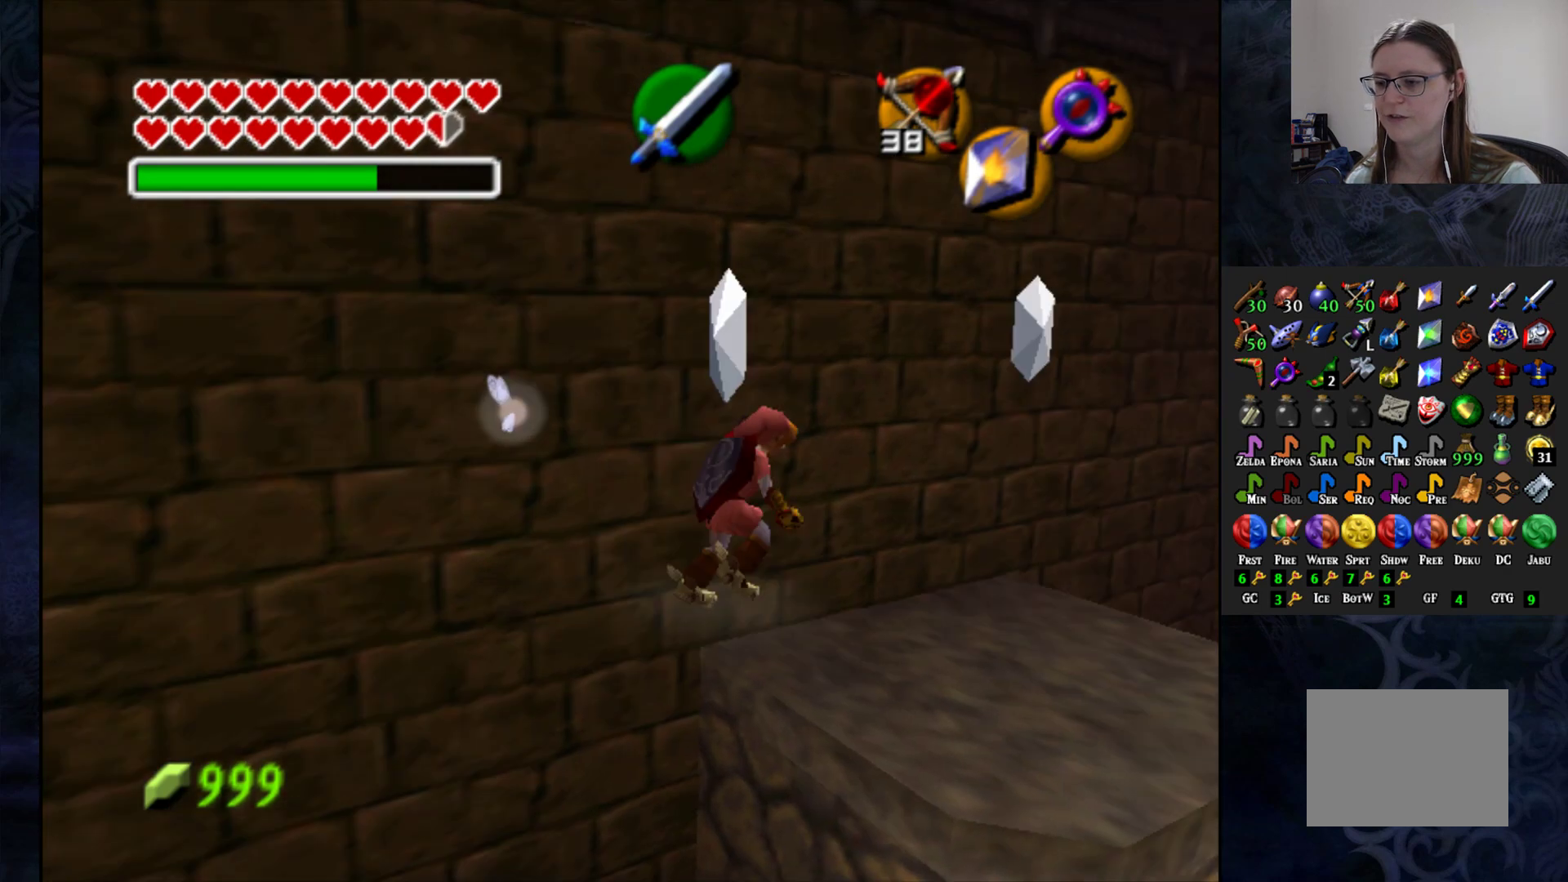
{"buttons": [], "left_stick": "down-left", "right_stick": "center", "events": [[33, "left_stick", "up-left"], [117, "left_stick", "down-left"]]}
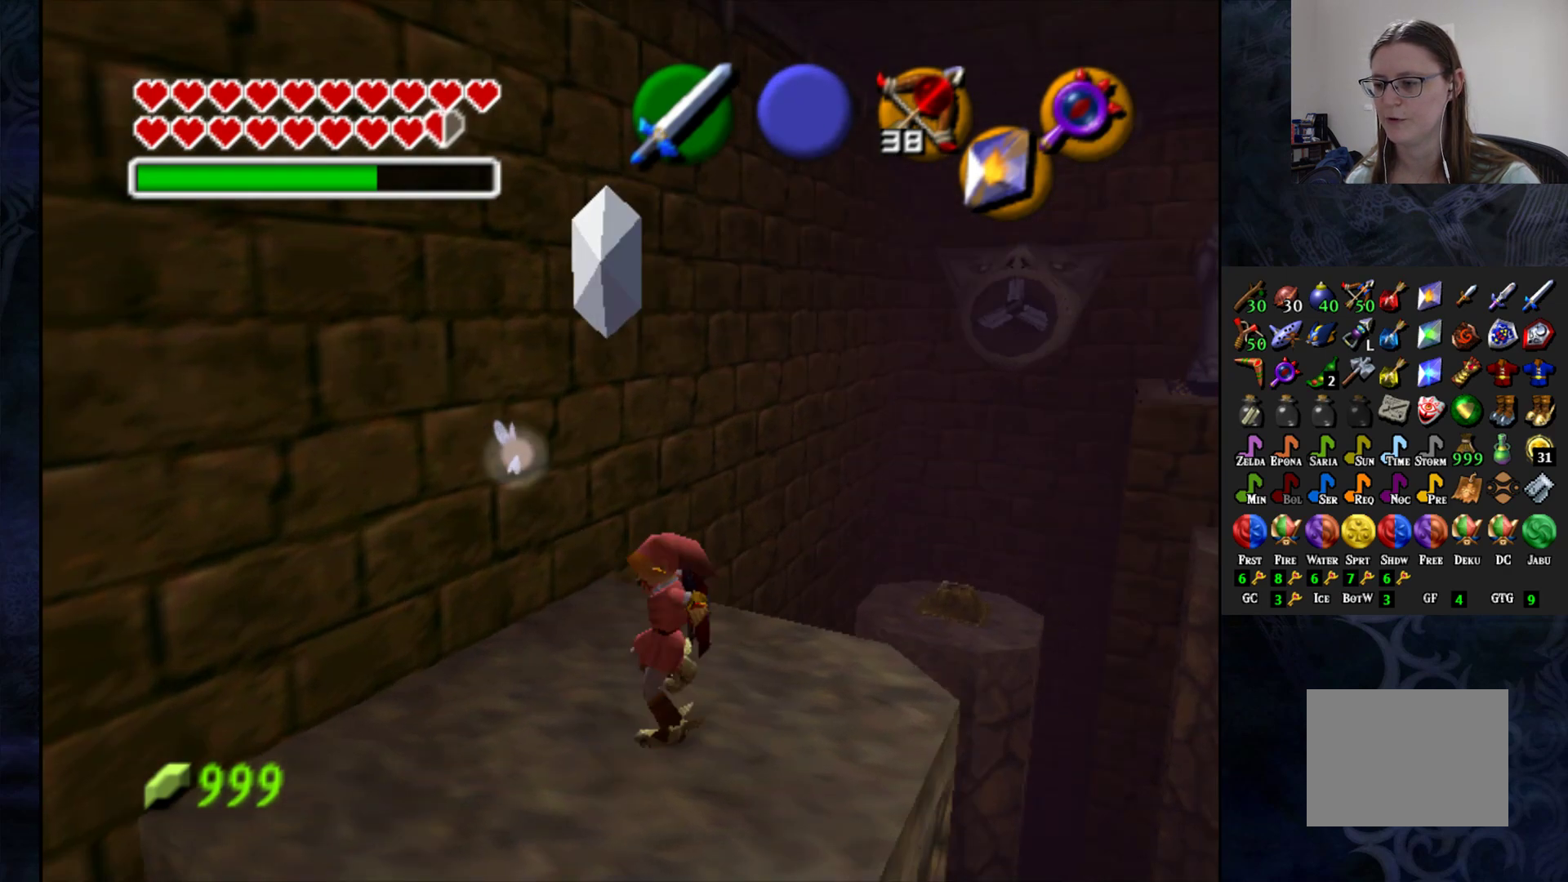
{"buttons": [], "left_stick": "up-left", "right_stick": "center", "events": [[200, "left_stick", "center"], [500, "left_stick", "up-left"]]}
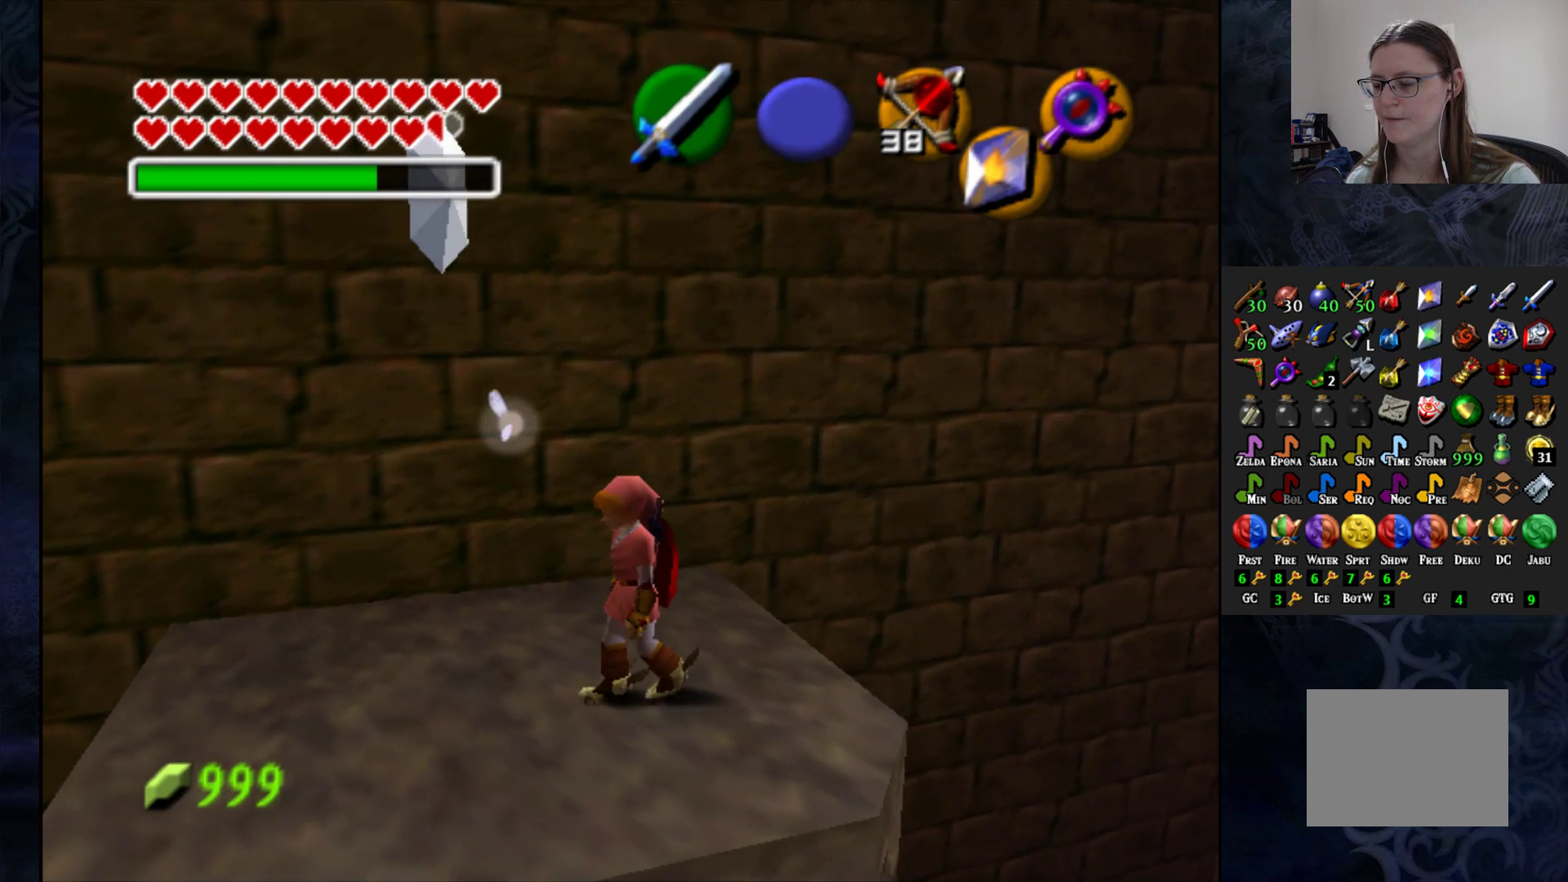
{"buttons": ["L1"], "left_stick": "center", "right_stick": "center", "events": [[367, "left_stick", "center"], [483, "L1", "down"]]}
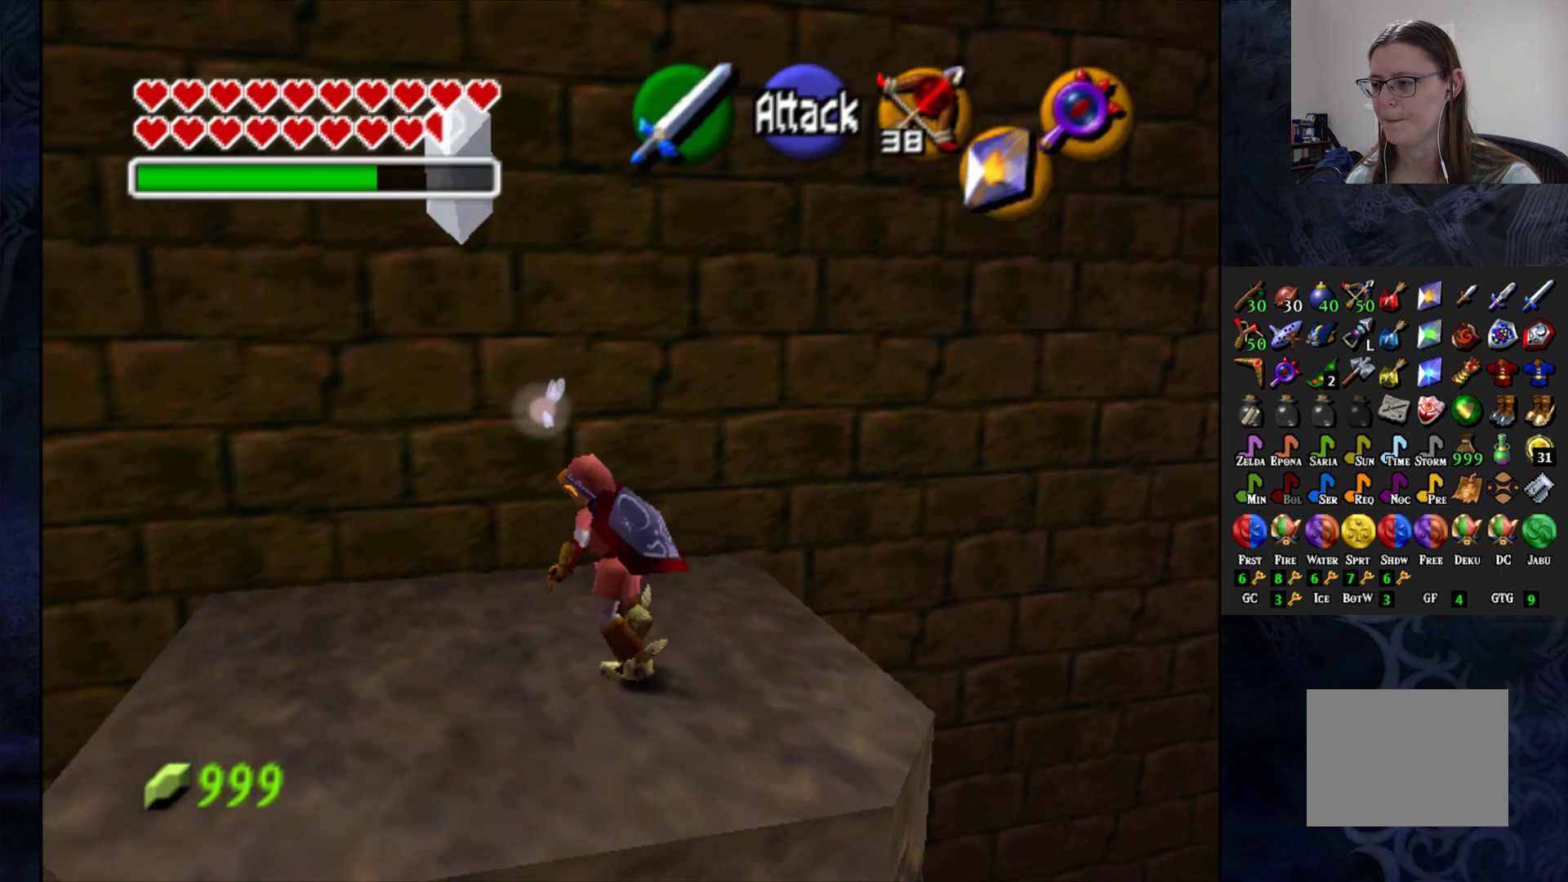
{"buttons": [], "left_stick": "up-left", "right_stick": "center", "events": [[100, "L1", "up"], [500, "left_stick", "up-left"]]}
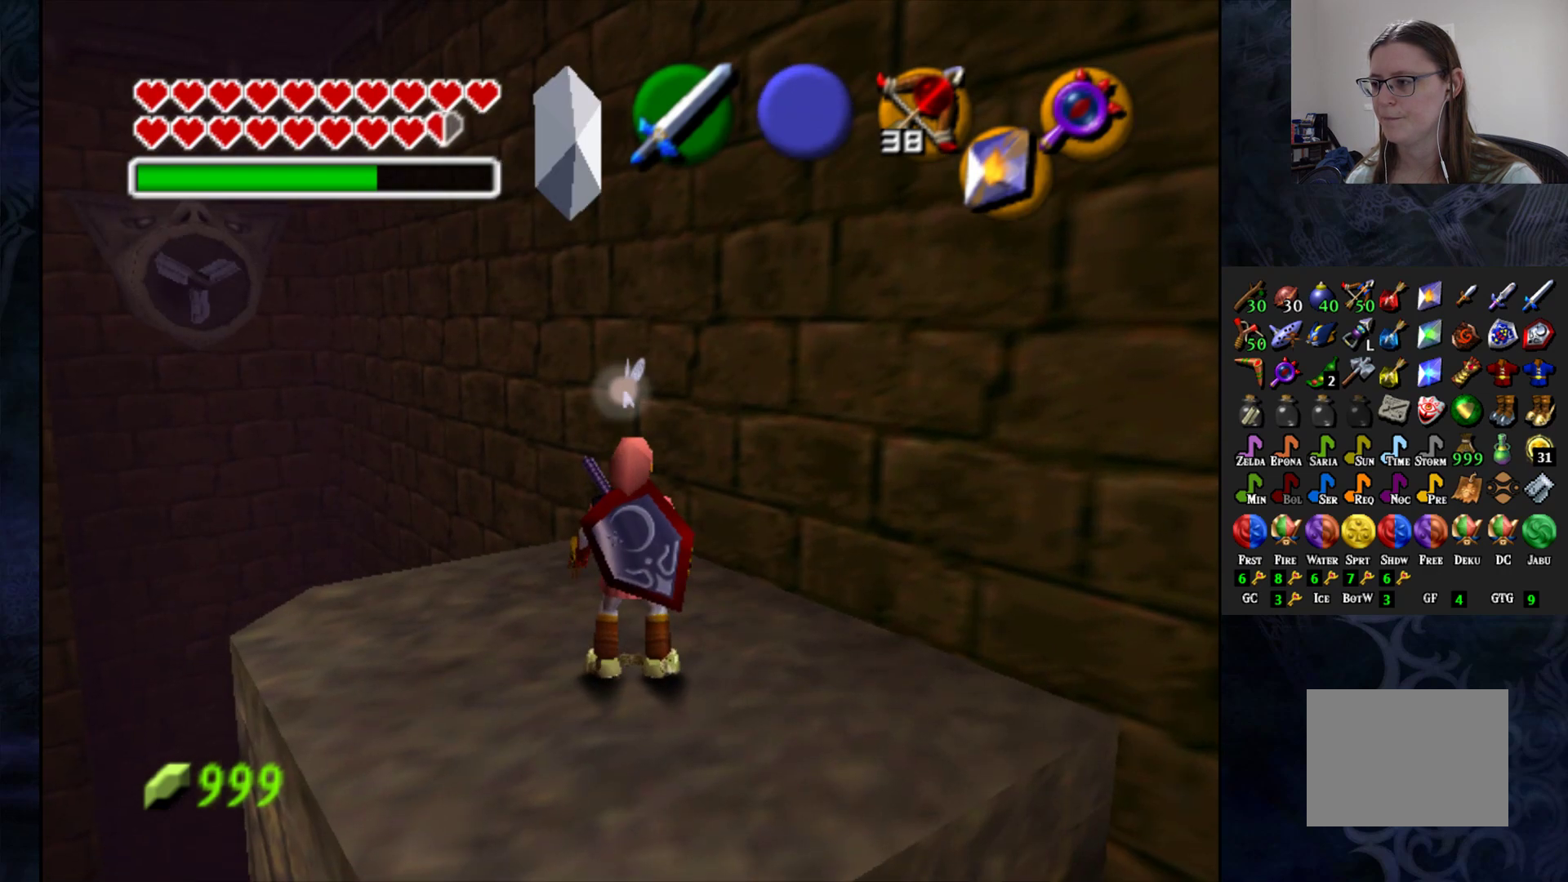
{"buttons": [], "left_stick": "center", "right_stick": "center", "events": [[417, "left_stick", "center"]]}
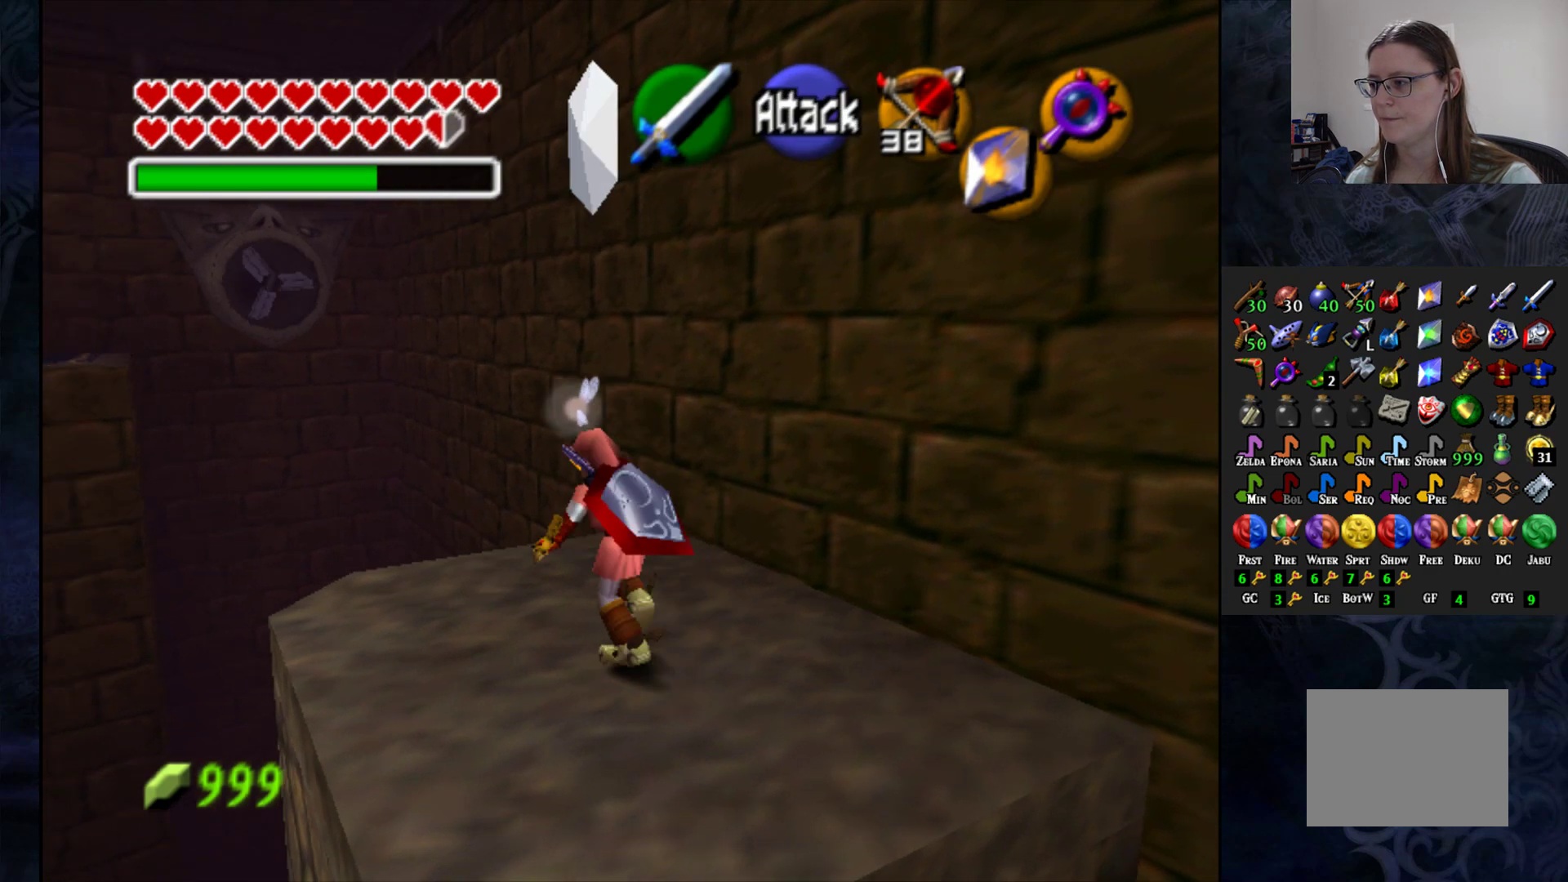
{"buttons": [], "left_stick": "center", "right_stick": "center", "events": []}
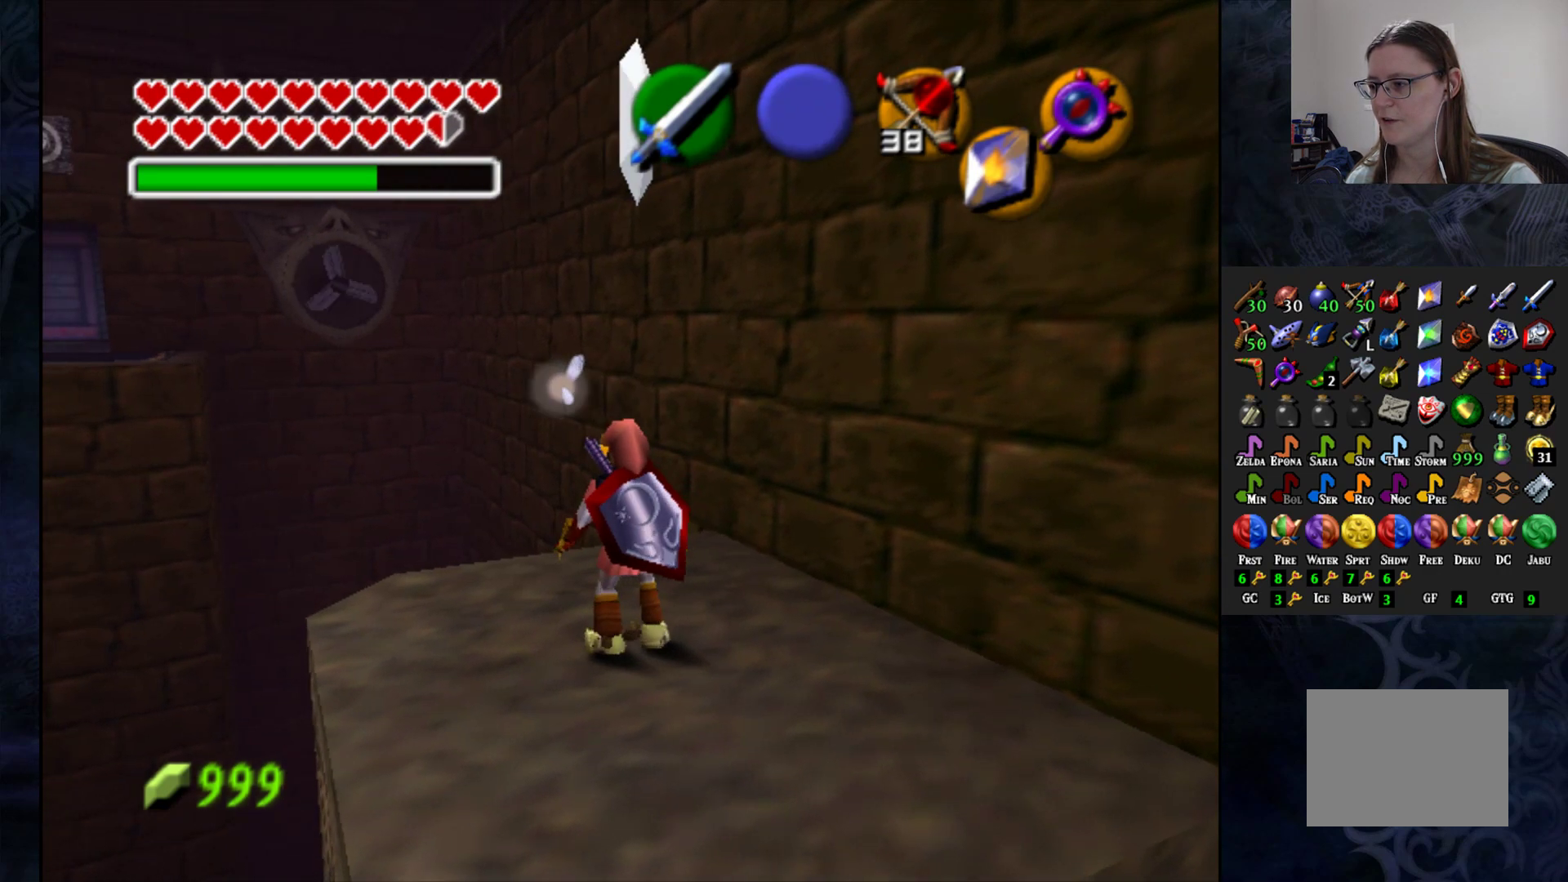
{"buttons": [], "left_stick": "center", "right_stick": "up", "events": [[483, "right_stick", "up"]]}
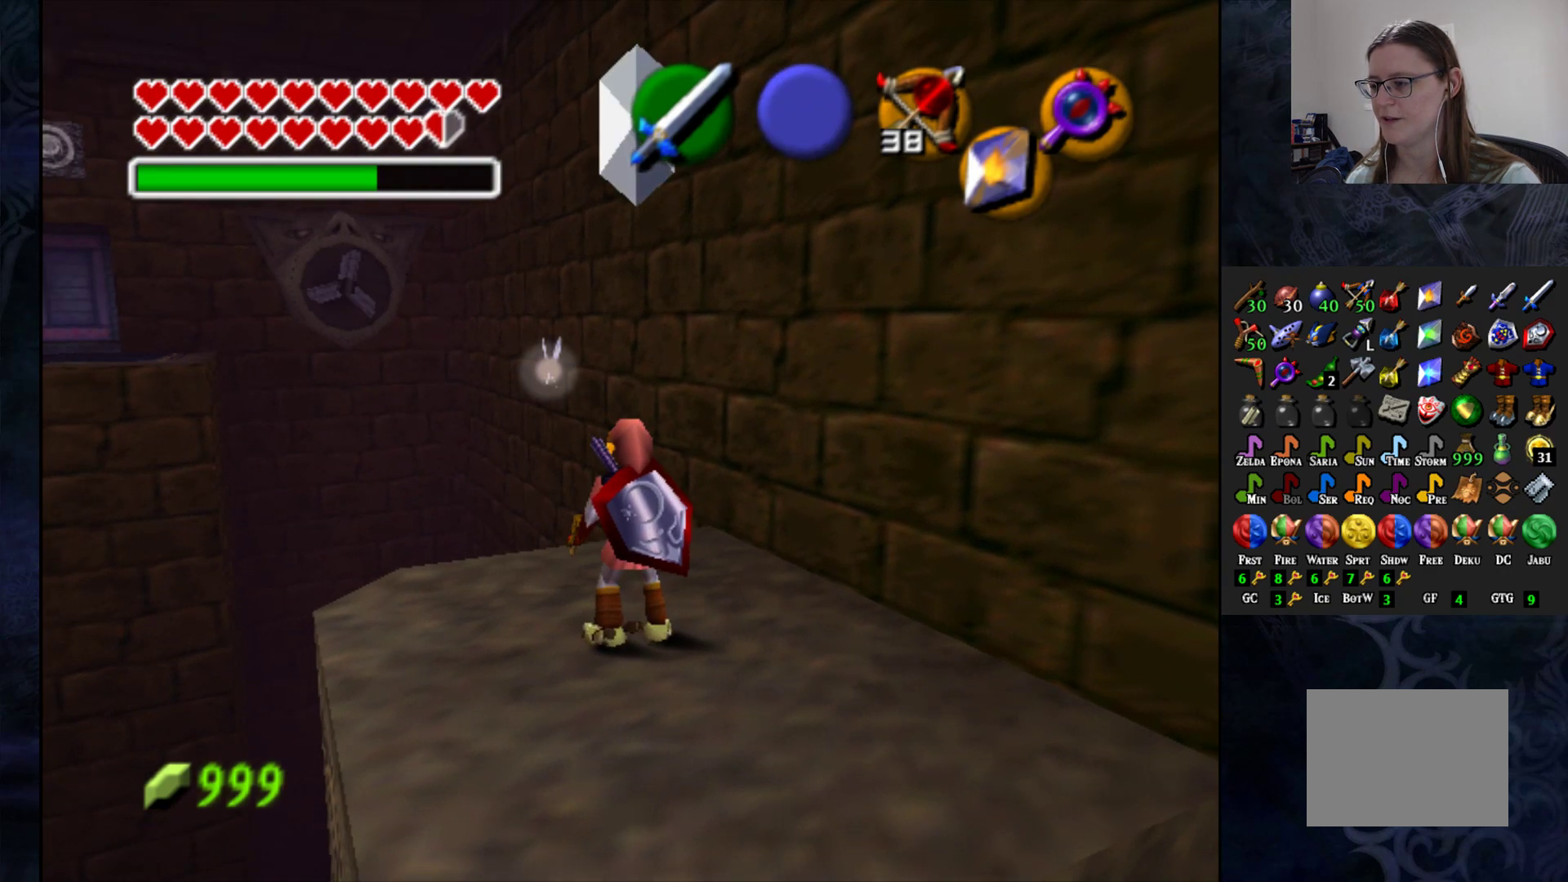
{"buttons": [], "left_stick": "down", "right_stick": "center", "events": [[133, "right_stick", "center"], [367, "left_stick", "down"]]}
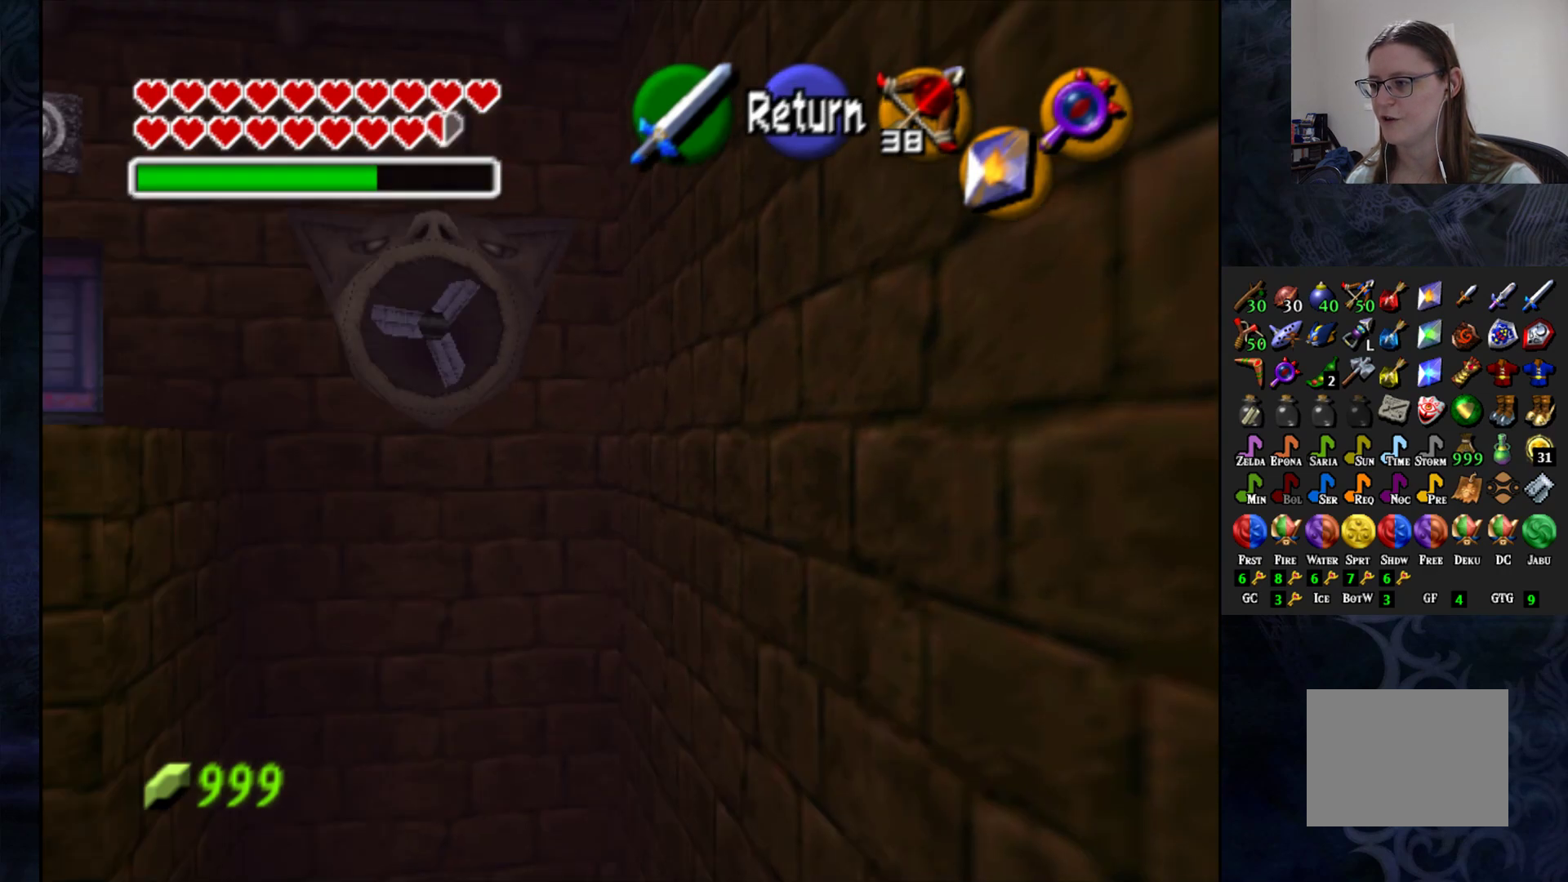
{"buttons": [], "left_stick": "down", "right_stick": "center", "events": []}
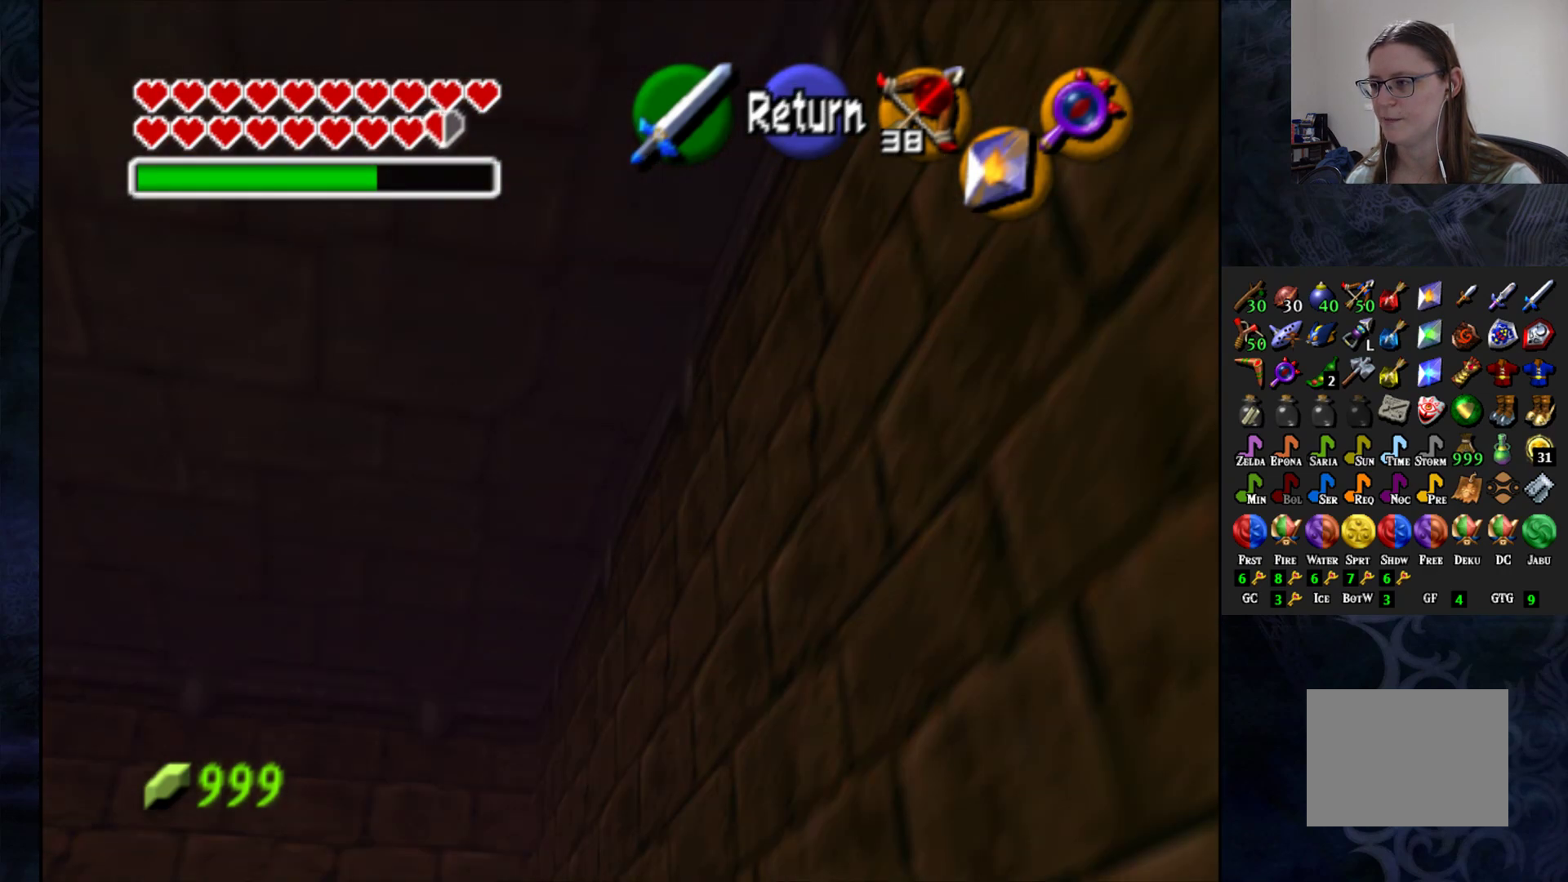
{"buttons": [], "left_stick": "down-right", "right_stick": "center", "events": [[367, "left_stick", "down-right"]]}
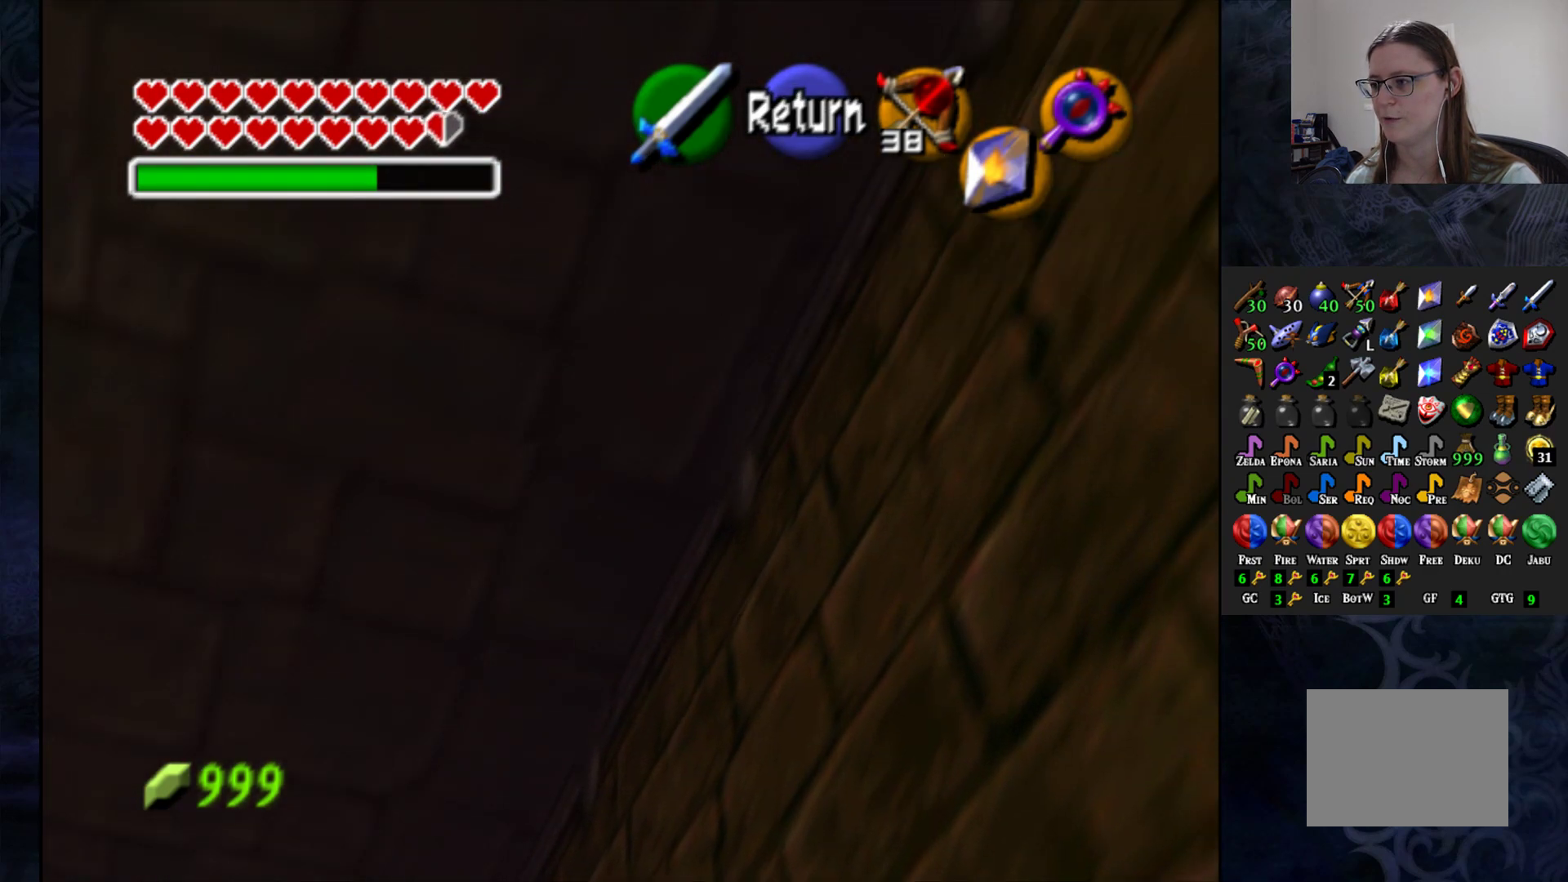
{"buttons": [], "left_stick": "down-right", "right_stick": "center", "events": []}
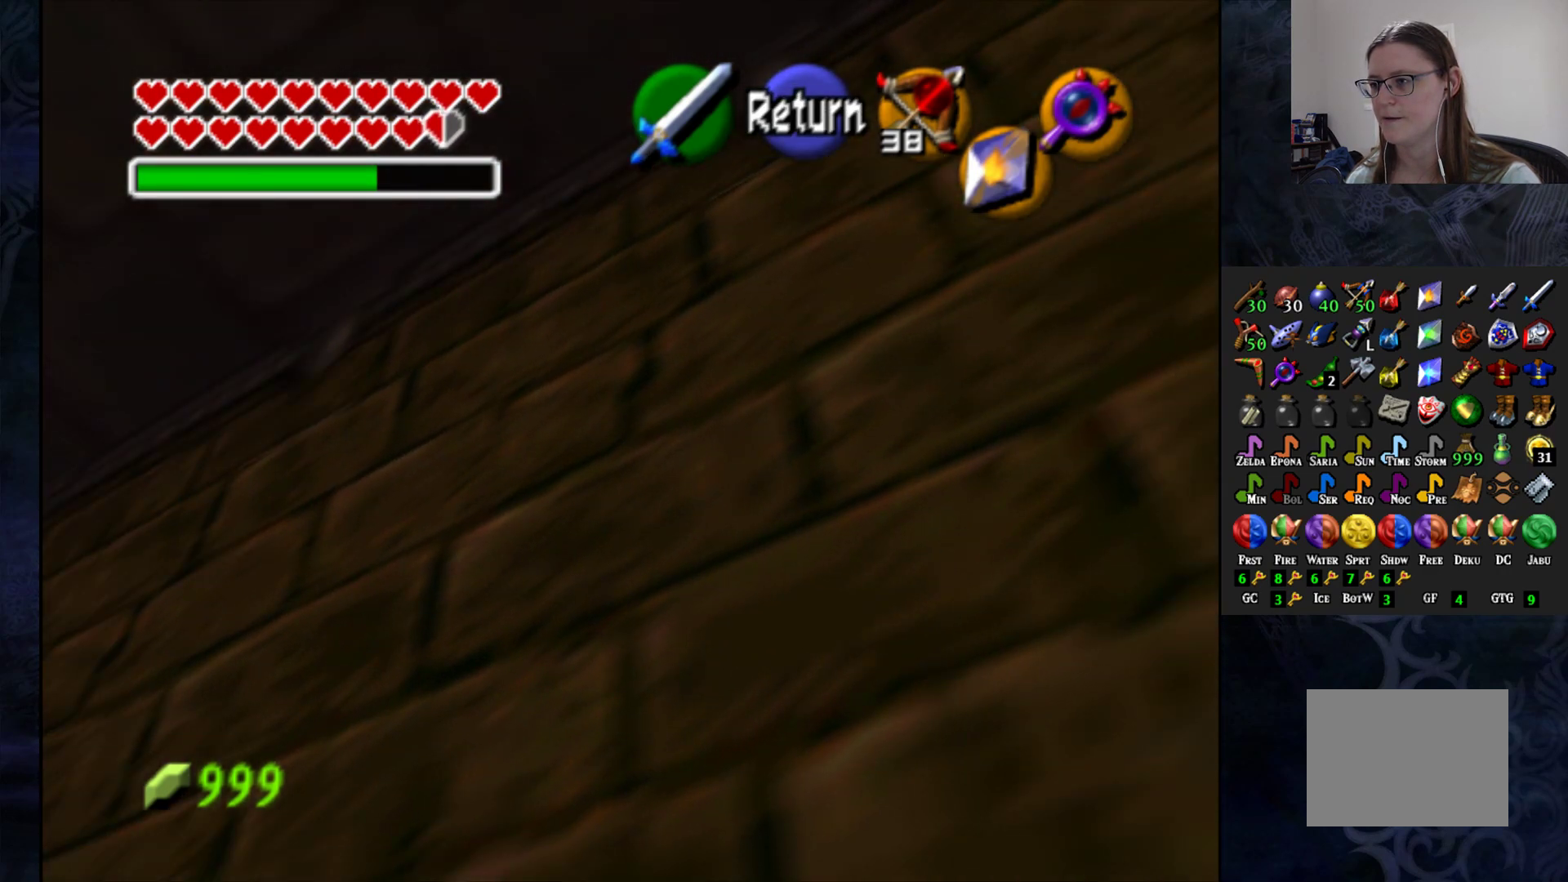
{"buttons": [], "left_stick": "down-right", "right_stick": "center", "events": []}
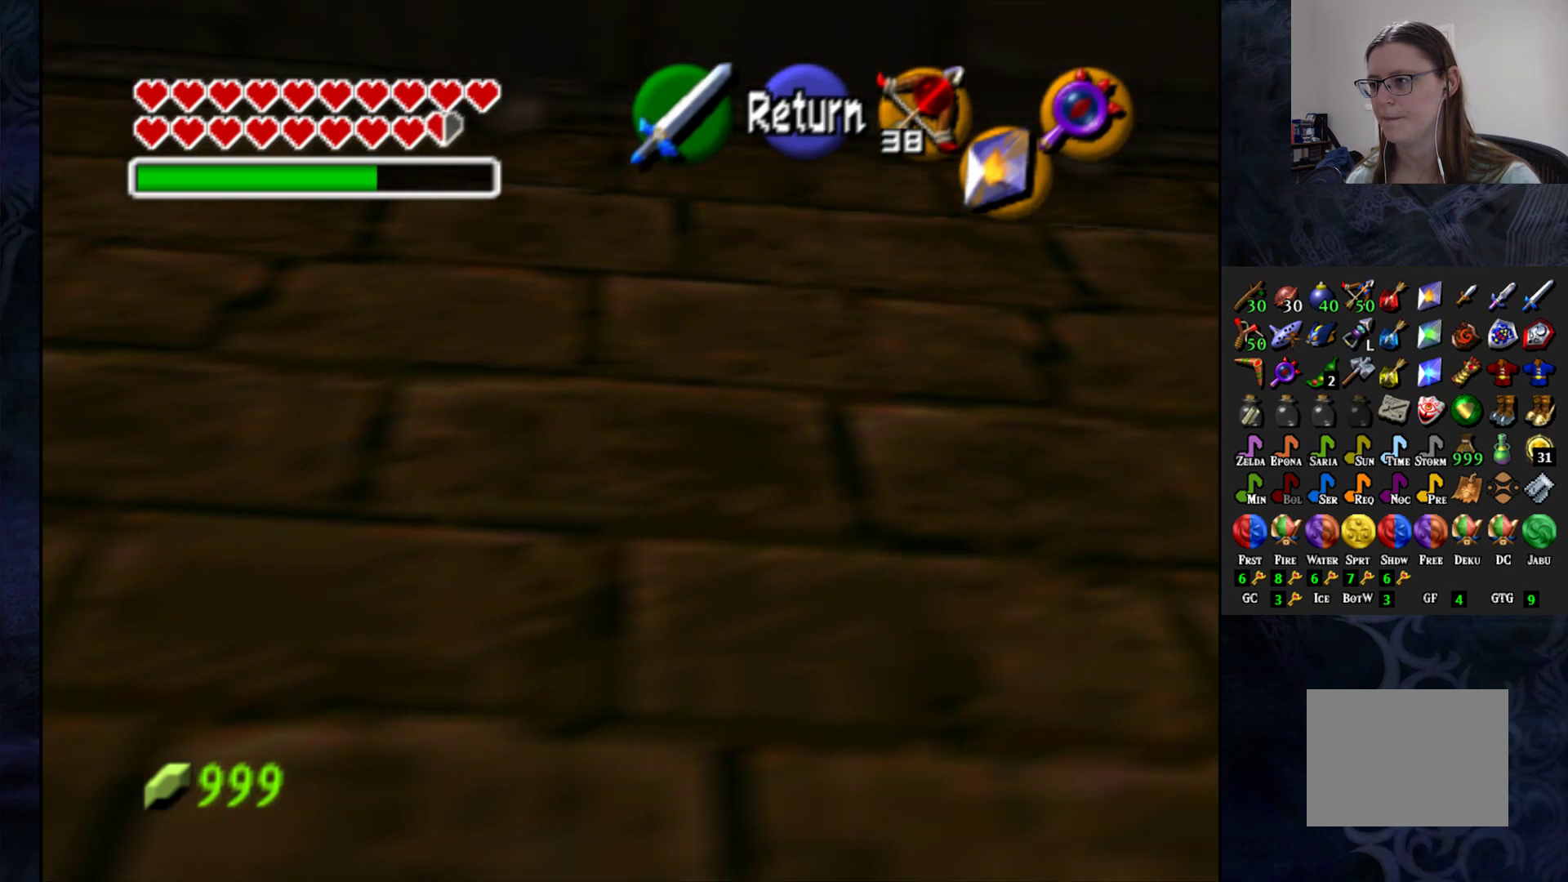
{"buttons": [], "left_stick": "down-right", "right_stick": "center", "events": []}
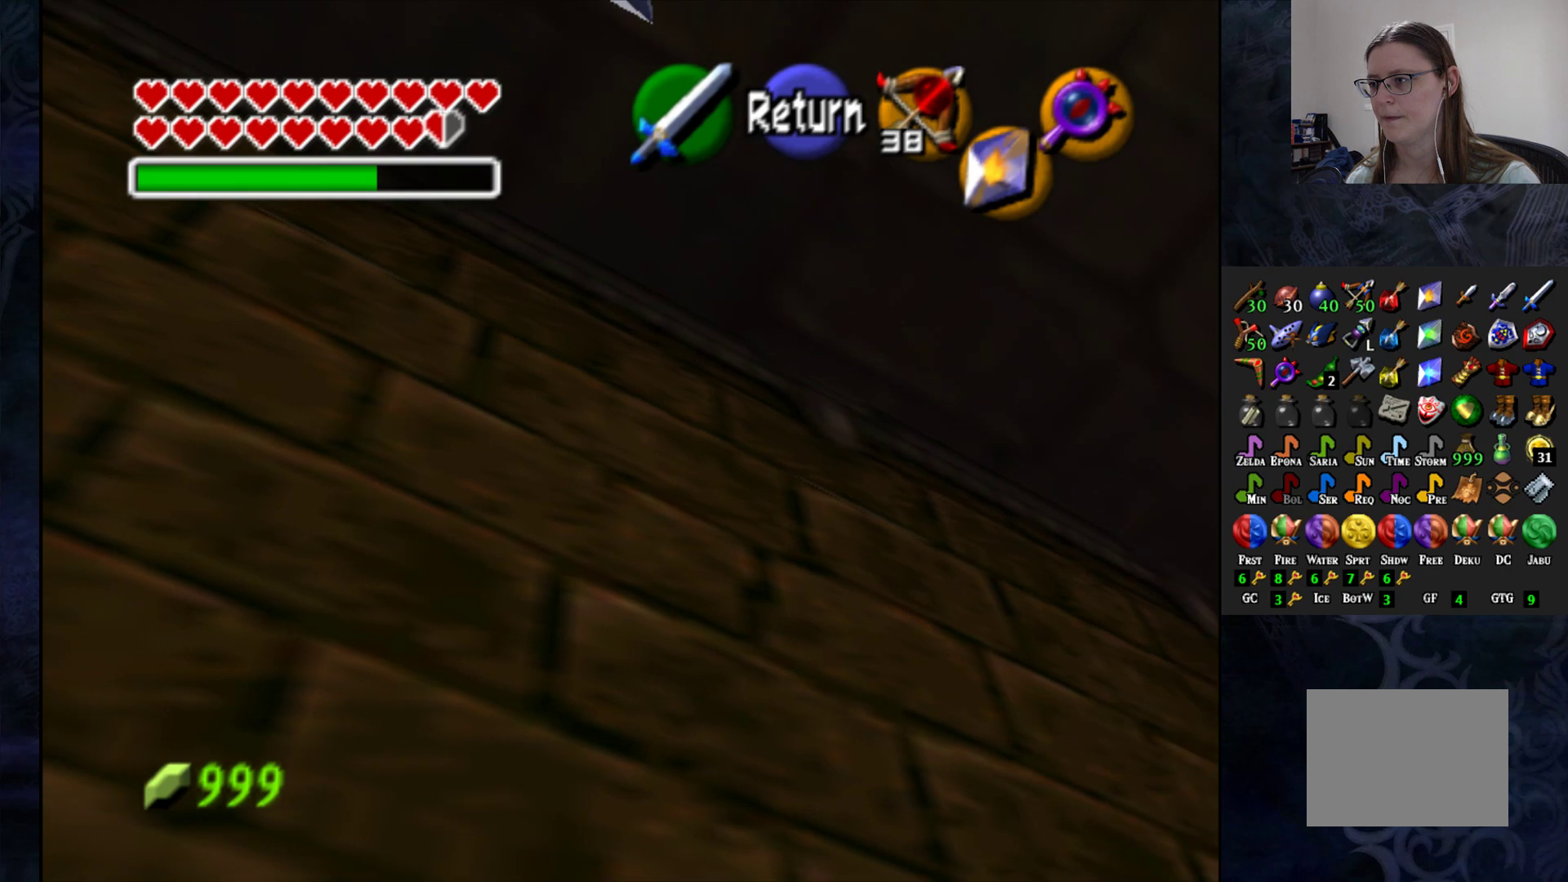
{"buttons": [], "left_stick": "down", "right_stick": "center", "events": [[500, "left_stick", "down"]]}
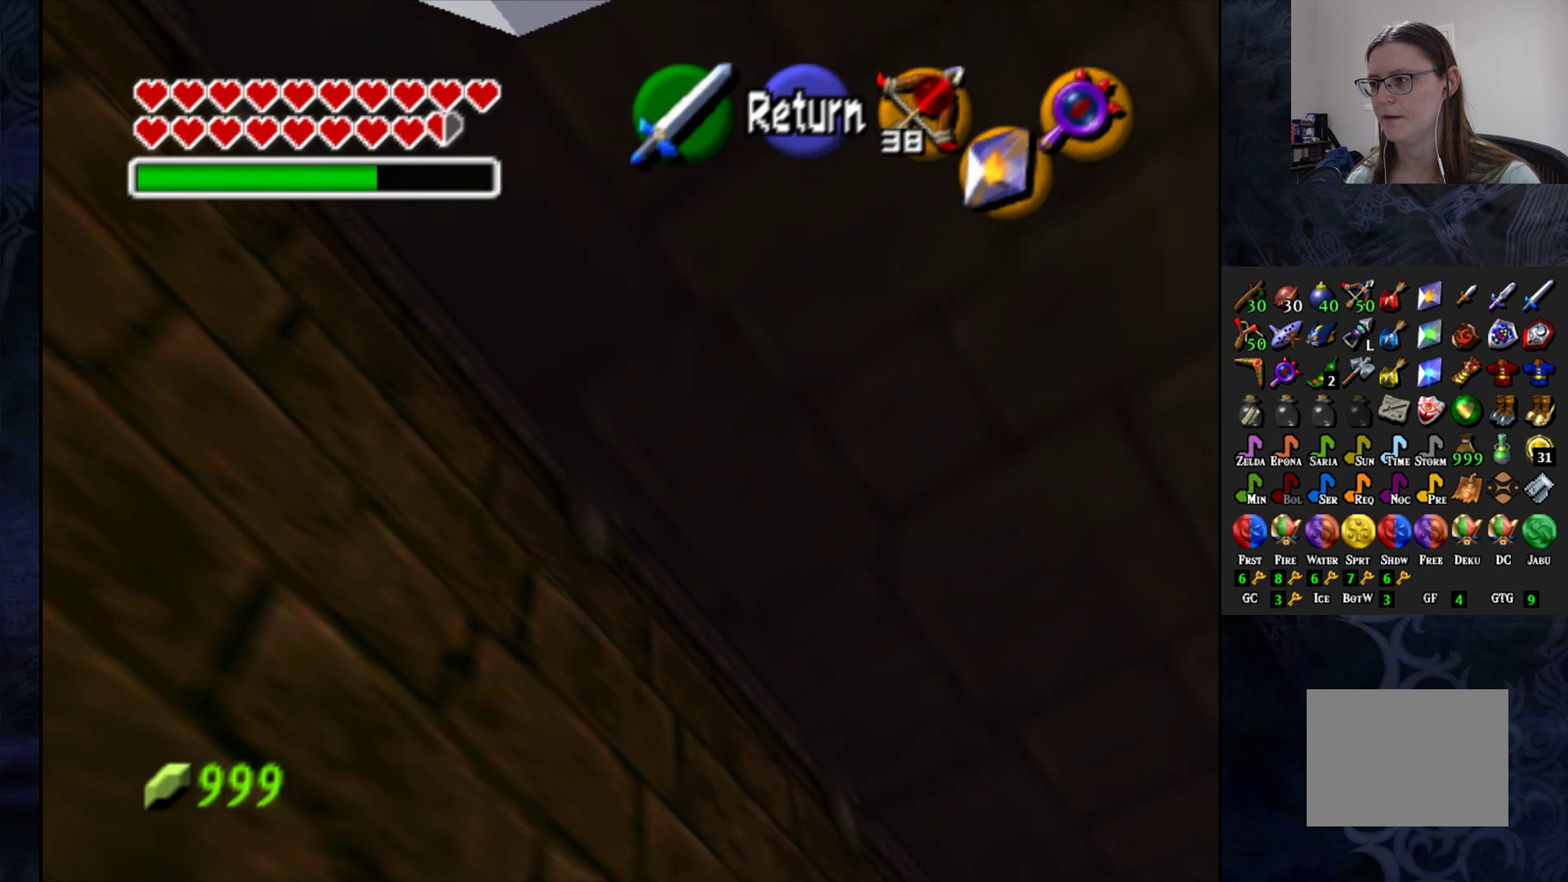
{"buttons": [], "left_stick": "down", "right_stick": "center", "events": []}
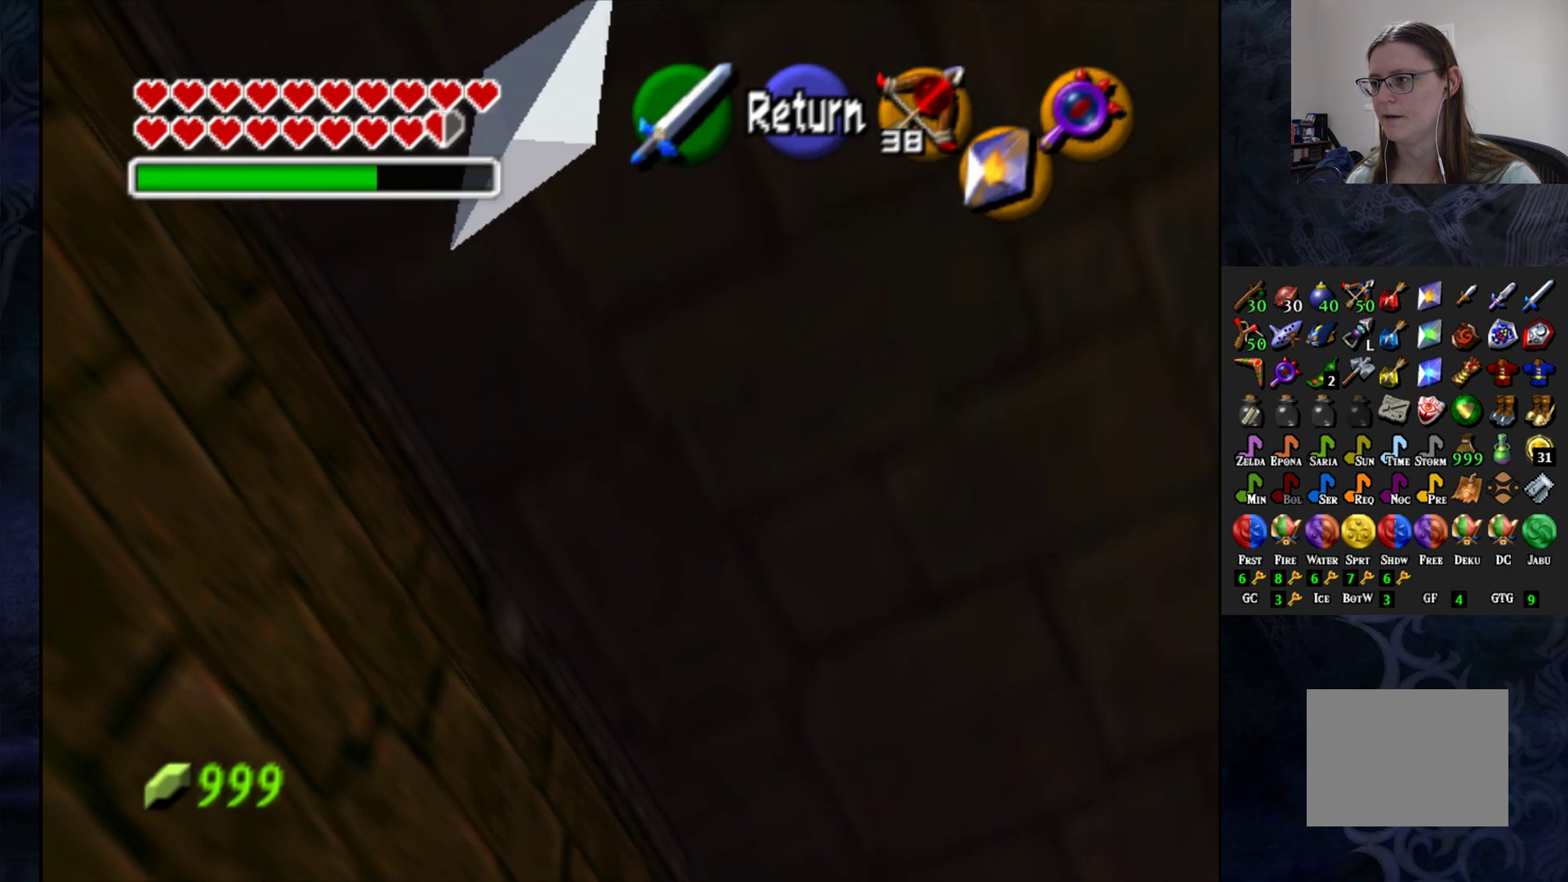
{"buttons": [], "left_stick": "down", "right_stick": "center", "events": []}
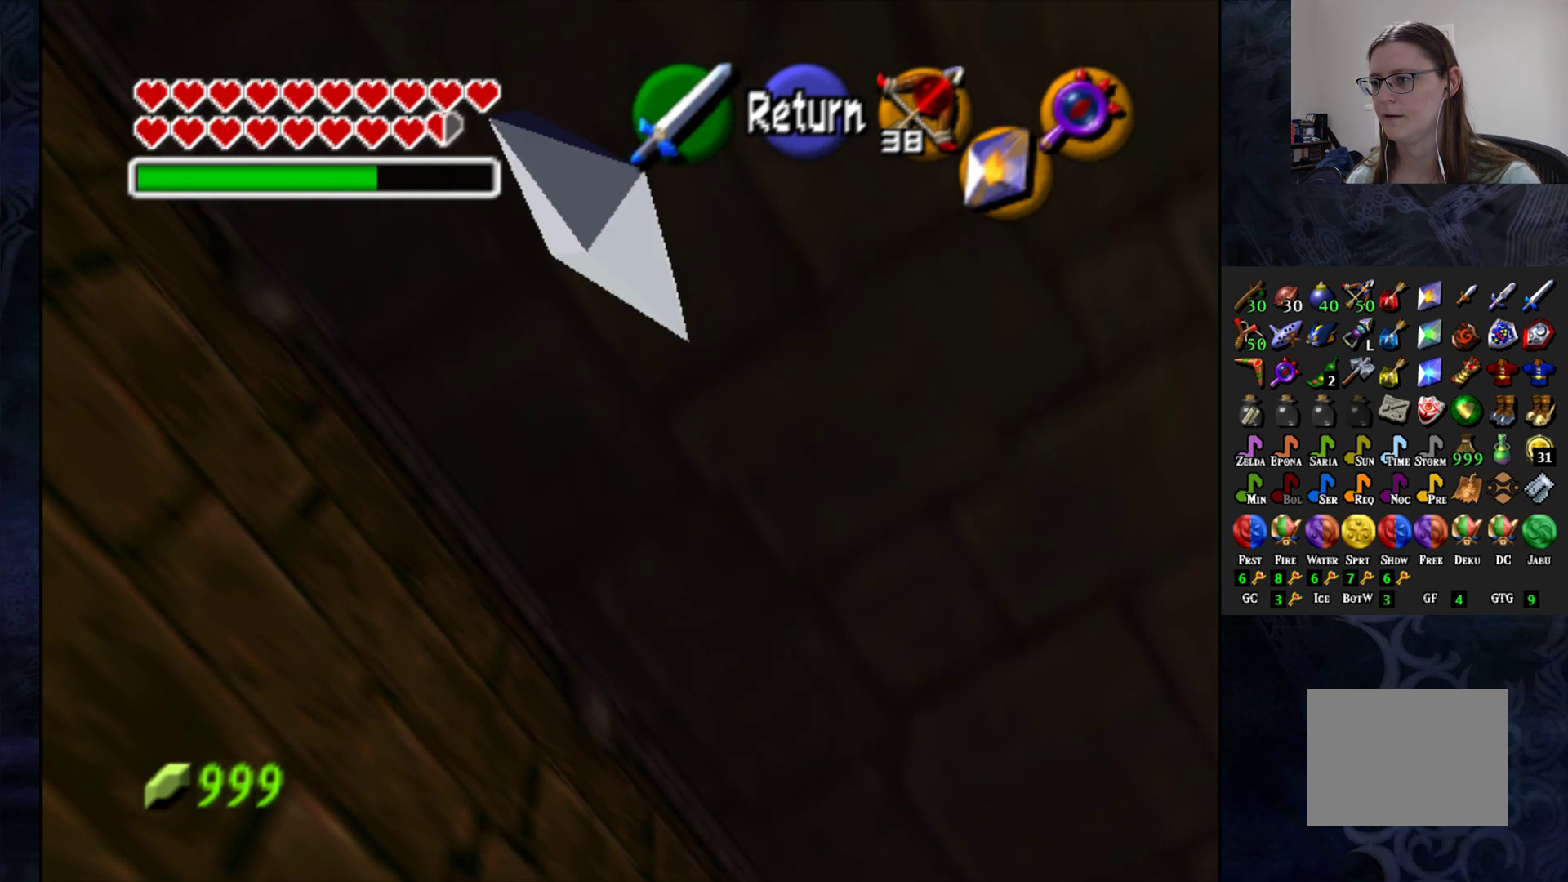
{"buttons": [], "left_stick": "down", "right_stick": "center", "events": []}
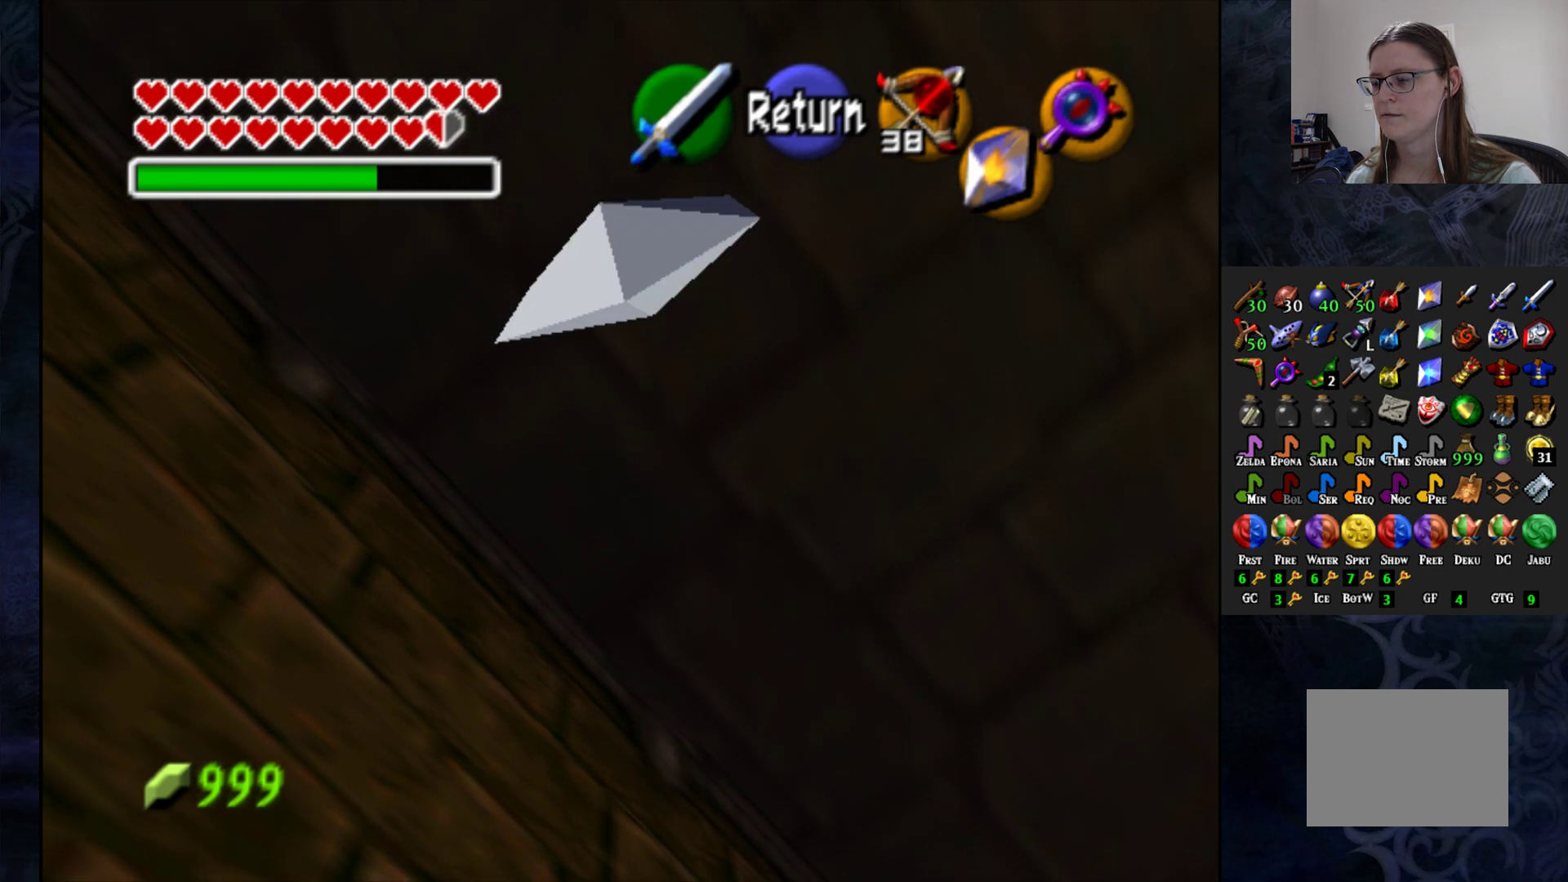
{"buttons": [], "left_stick": "down", "right_stick": "center", "events": []}
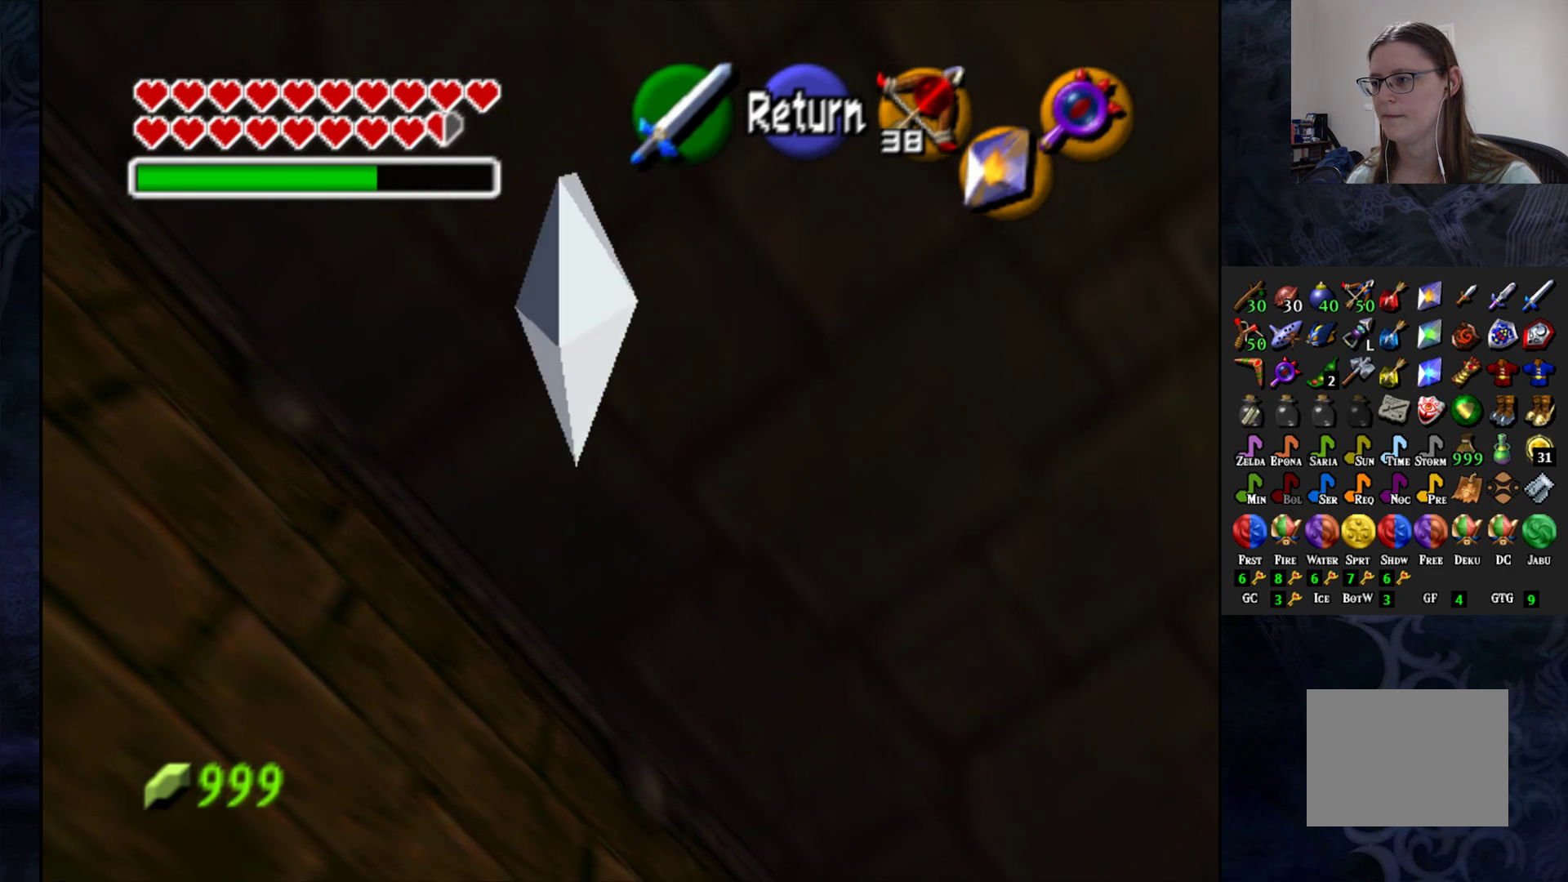
{"buttons": [], "left_stick": "down", "right_stick": "center", "events": []}
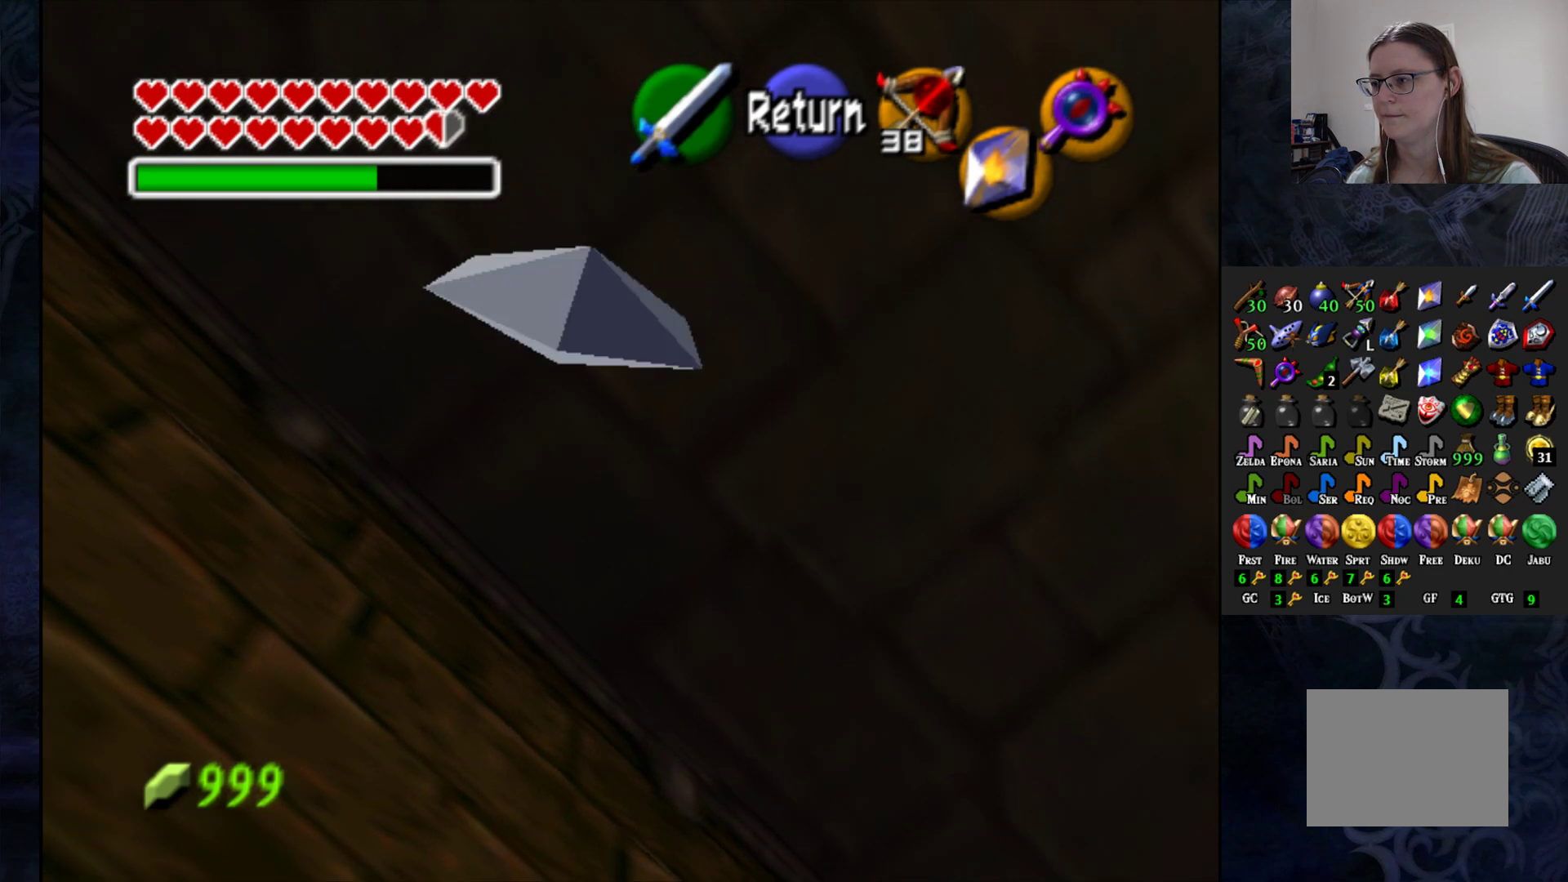
{"buttons": [], "left_stick": "down", "right_stick": "center", "events": []}
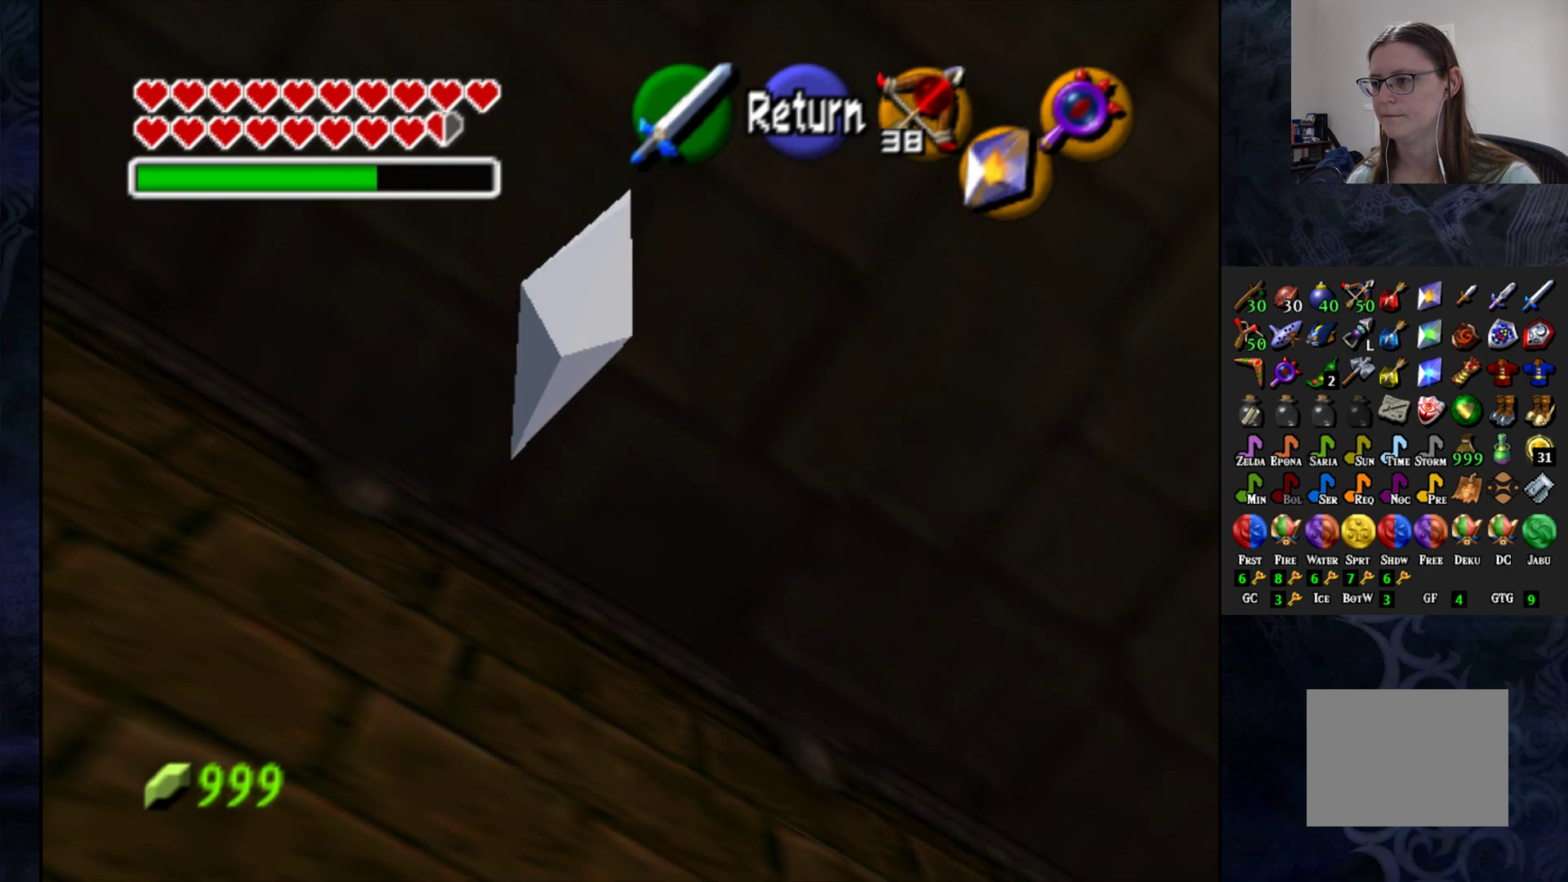
{"buttons": ["R2"], "left_stick": "down", "right_stick": "center", "events": [[367, "R2", "down"]]}
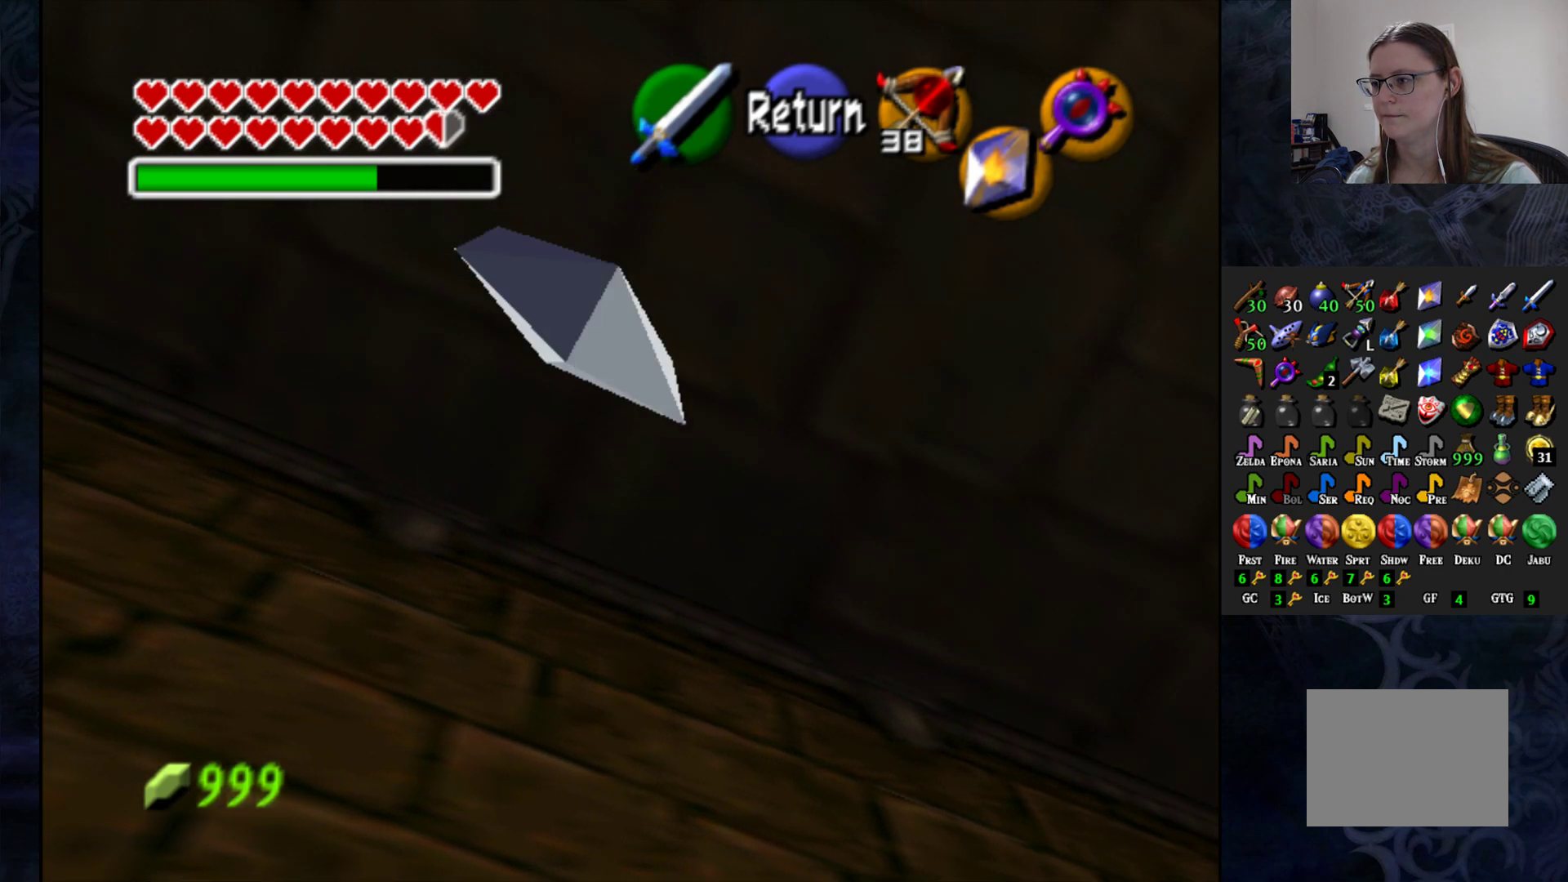
{"buttons": [], "left_stick": "down", "right_stick": "center", "events": [[50, "R2", "up"]]}